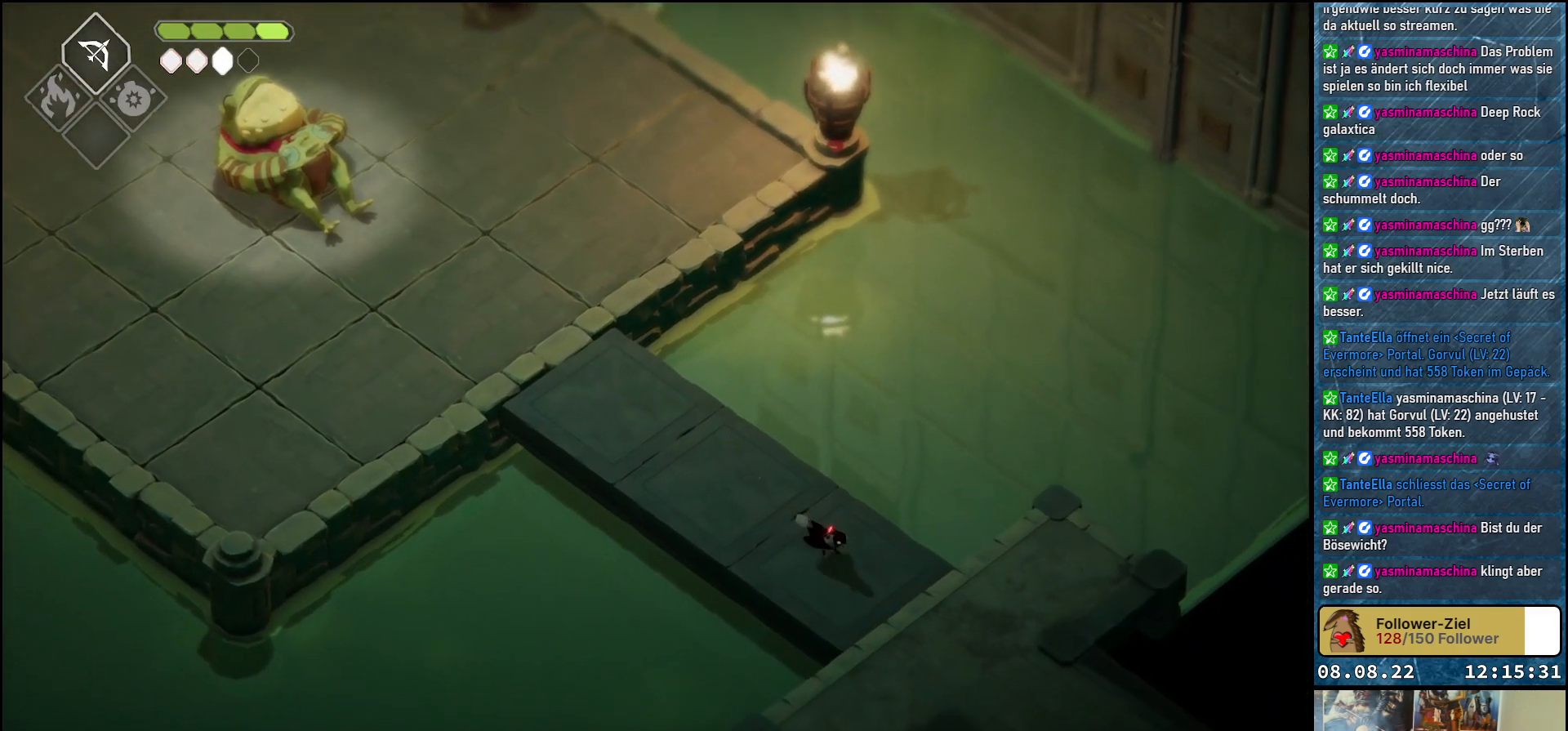
Gameplay with a controller (Xbox layout); each line is a JSON object with the inputs held at the frame after it. "events" lists button and stick changes between this image and that frame as [ms after this image, input, new state], when the widget could be followed in between.
{"buttons": [], "left_stick": "down-right", "right_stick": "center", "events": [[67, "A", "up"]]}
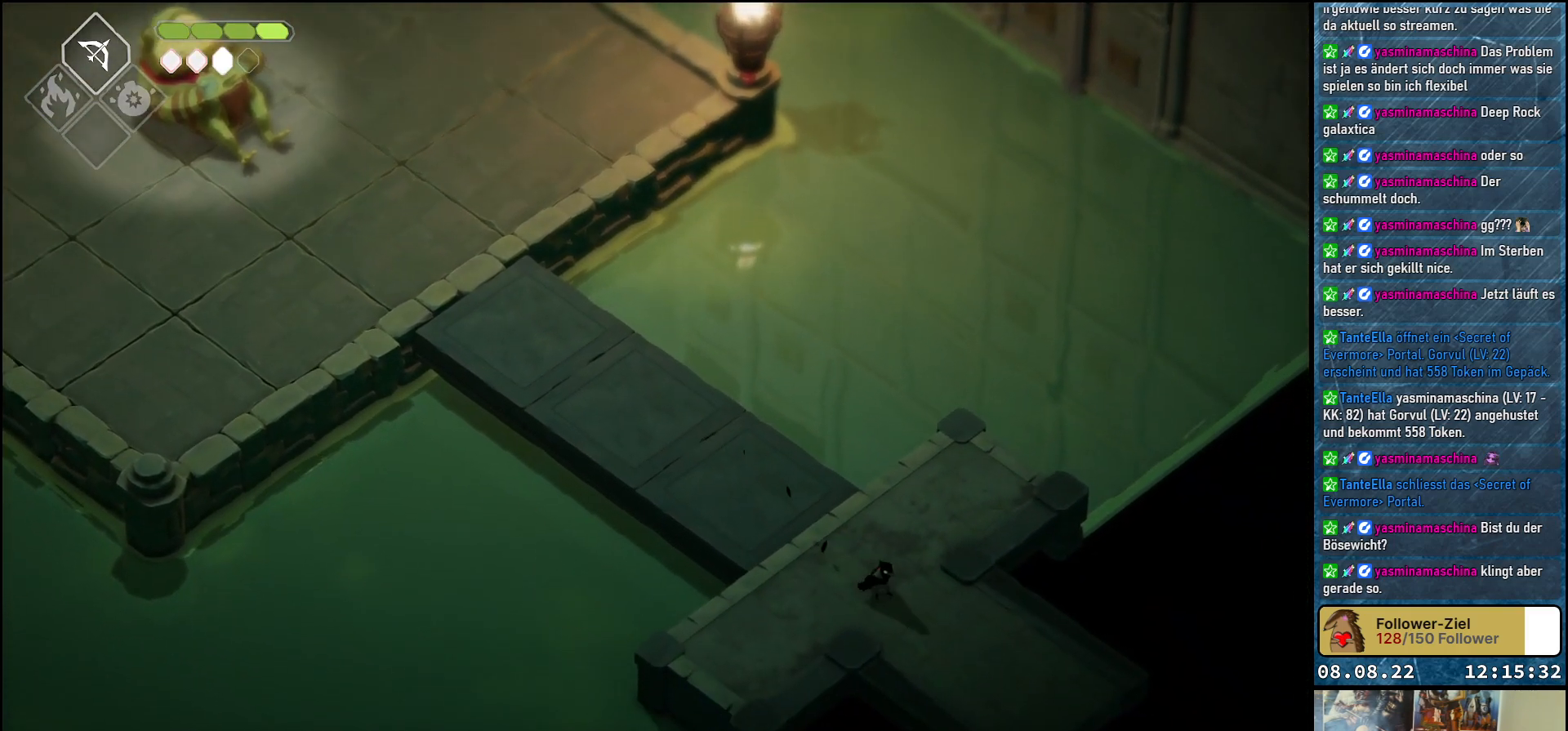
{"buttons": [], "left_stick": "down-right", "right_stick": "center", "events": []}
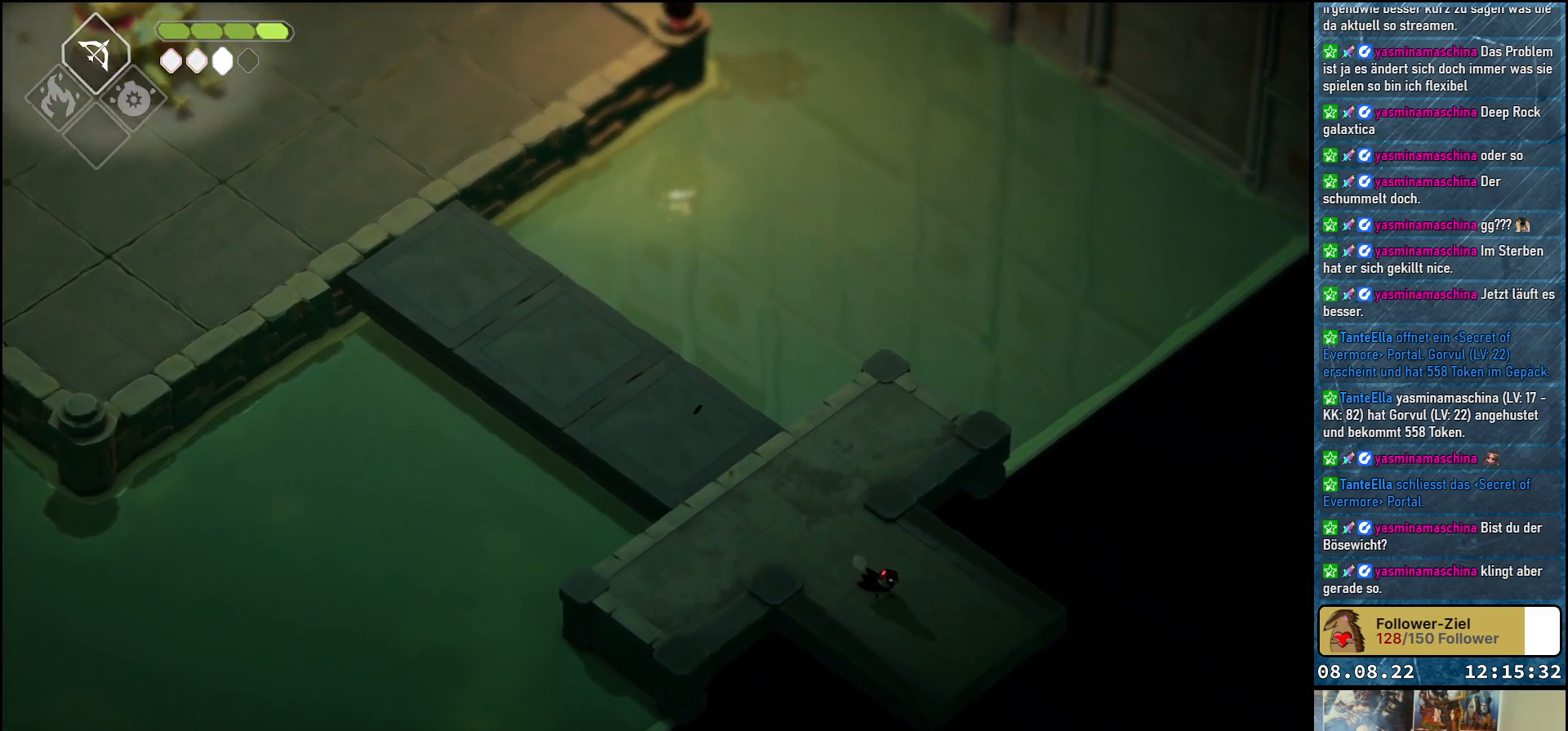
{"buttons": [], "left_stick": "down-right", "right_stick": "center", "events": []}
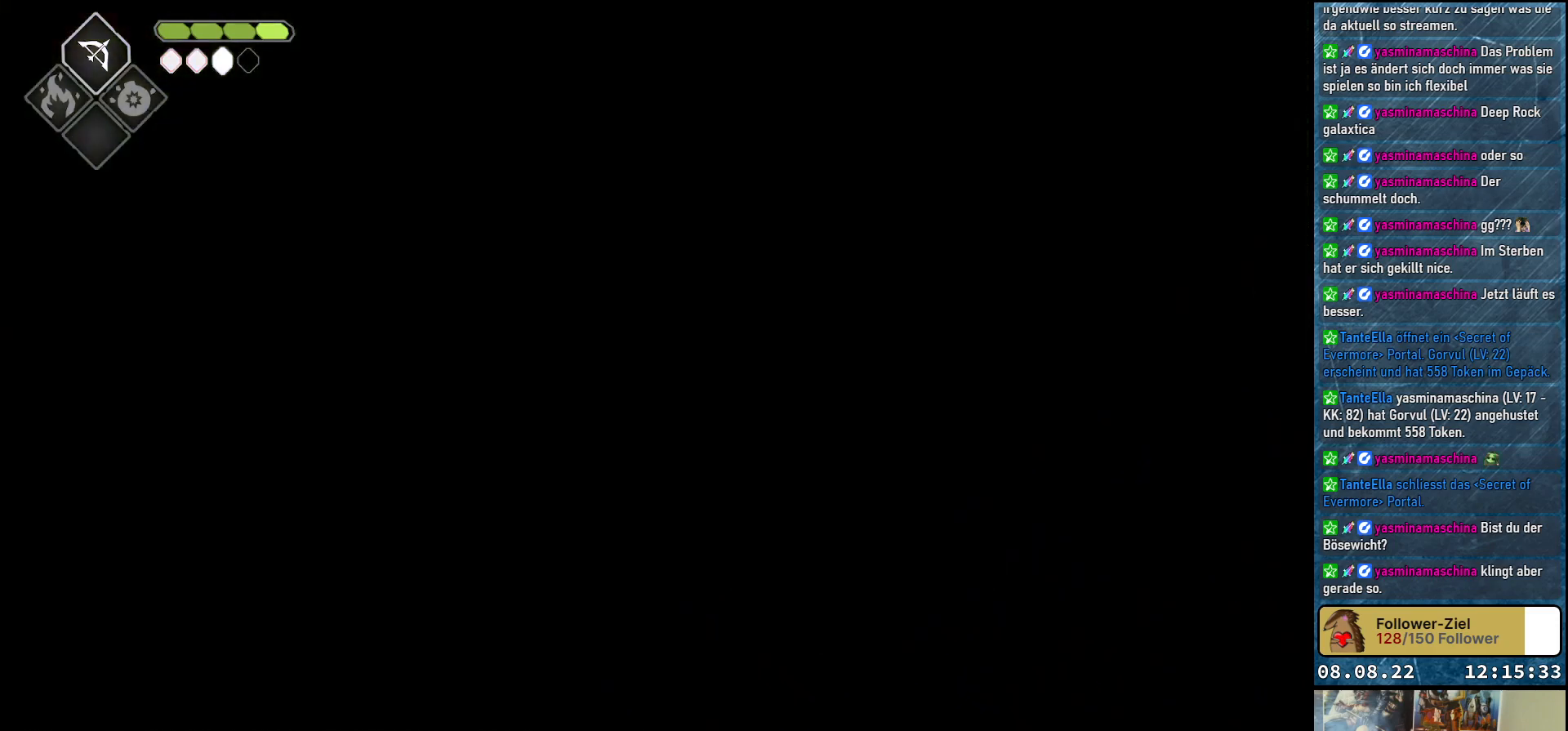
{"buttons": [], "left_stick": "center", "right_stick": "center", "events": [[67, "left_stick", "center"]]}
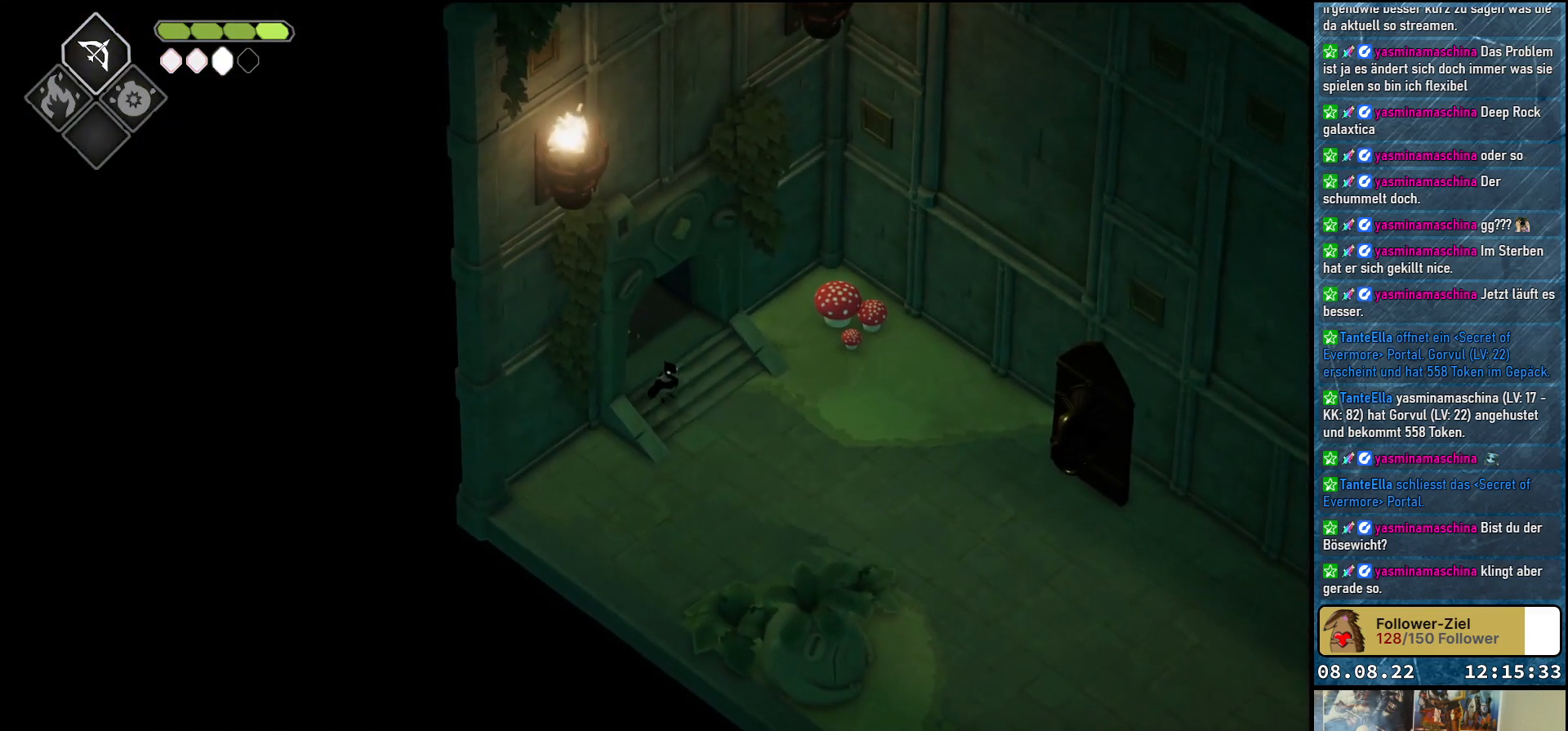
{"buttons": [], "left_stick": "up-right", "right_stick": "center", "events": [[117, "left_stick", "down-right"], [467, "left_stick", "up-right"]]}
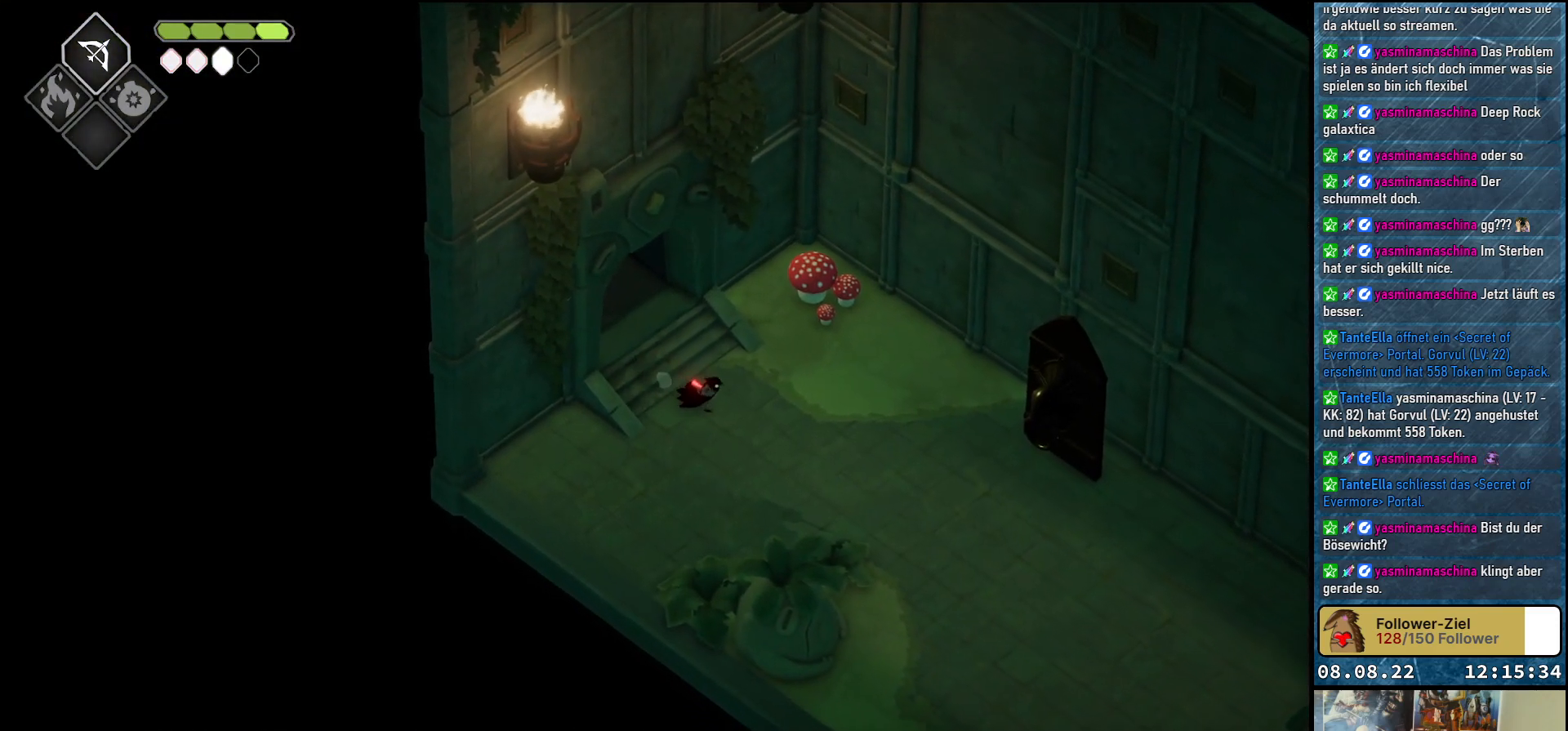
{"buttons": [], "left_stick": "up-right", "right_stick": "center", "events": [[350, "X", "down"], [467, "X", "up"]]}
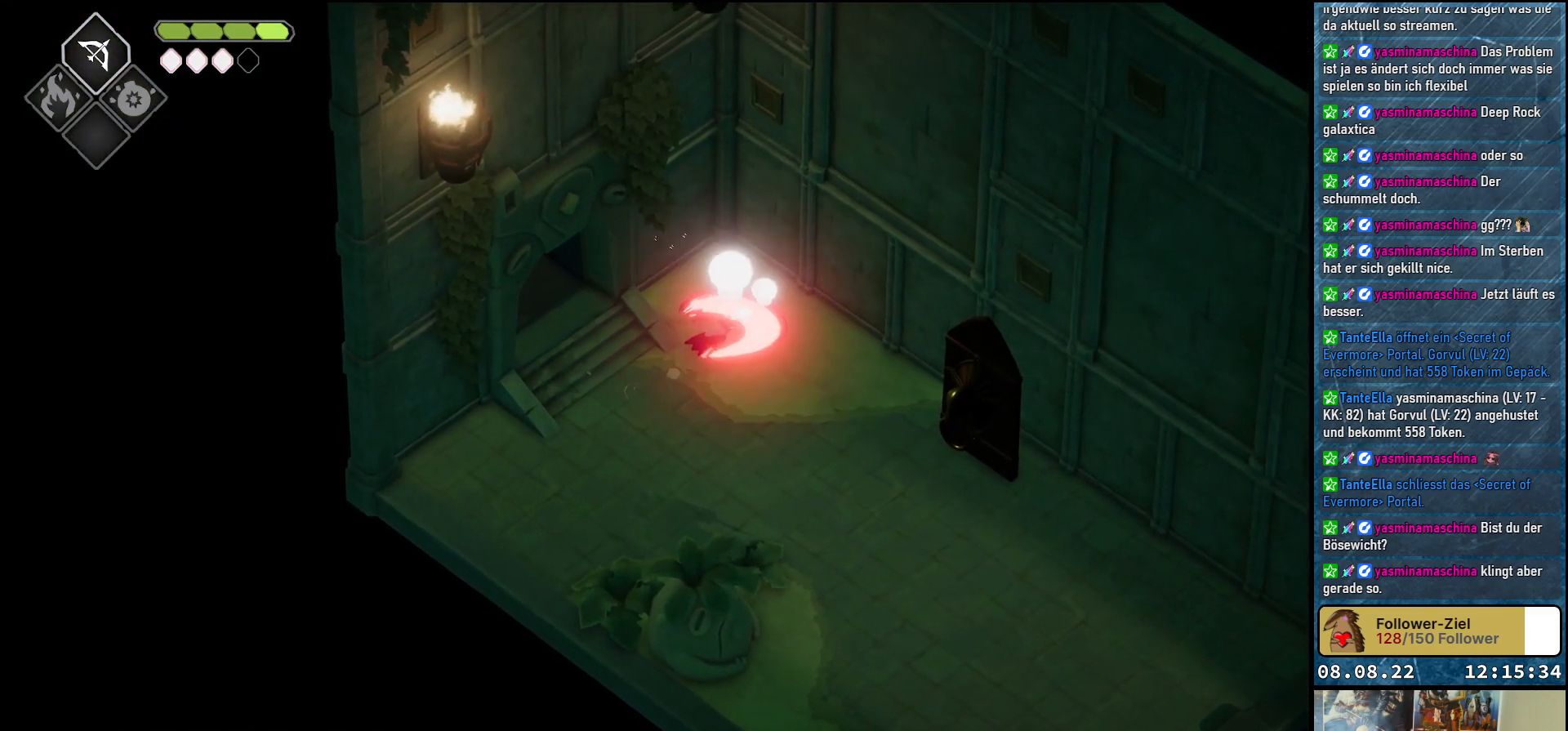
{"buttons": [], "left_stick": "down-right", "right_stick": "center", "events": [[50, "left_stick", "down-right"]]}
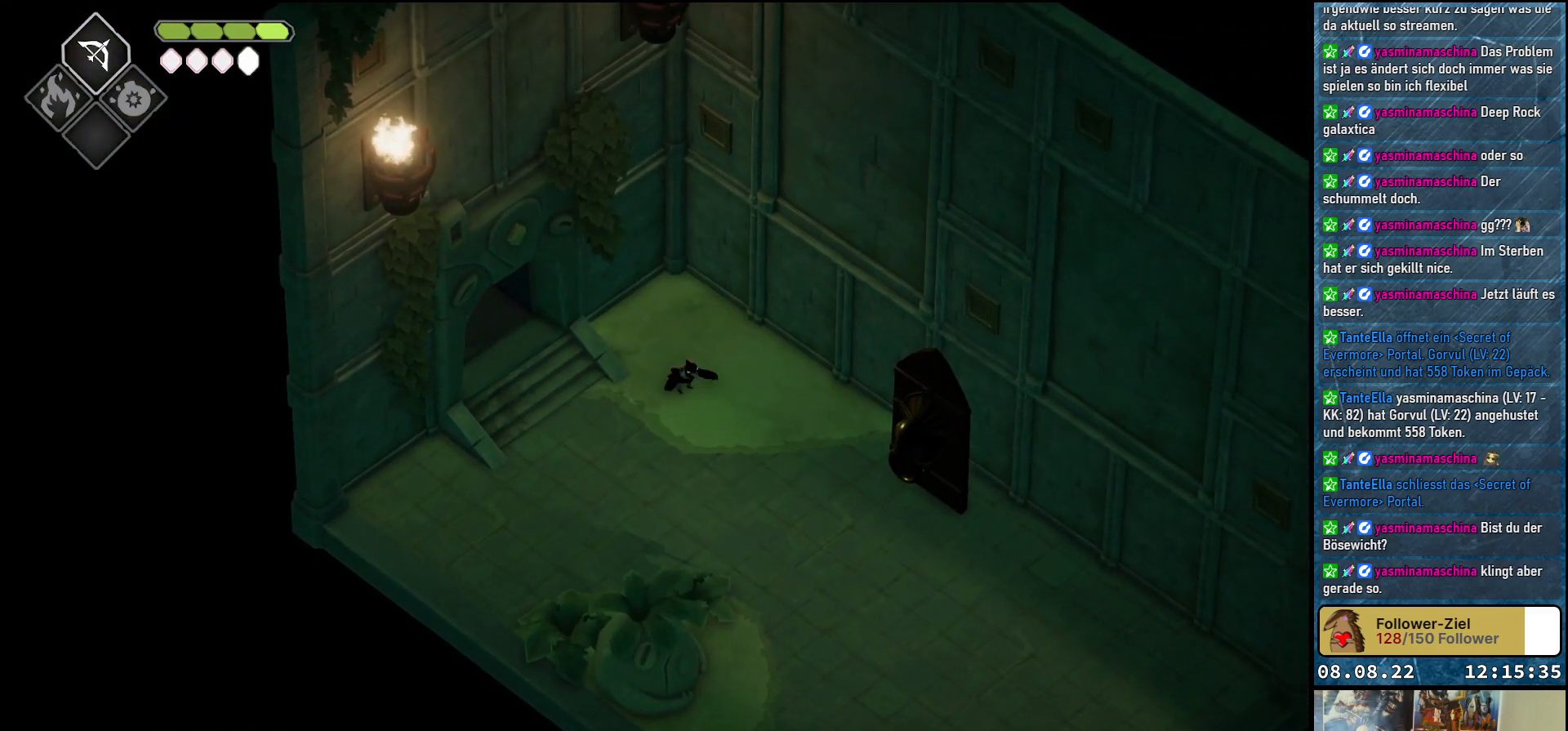
{"buttons": [], "left_stick": "down-right", "right_stick": "center", "events": []}
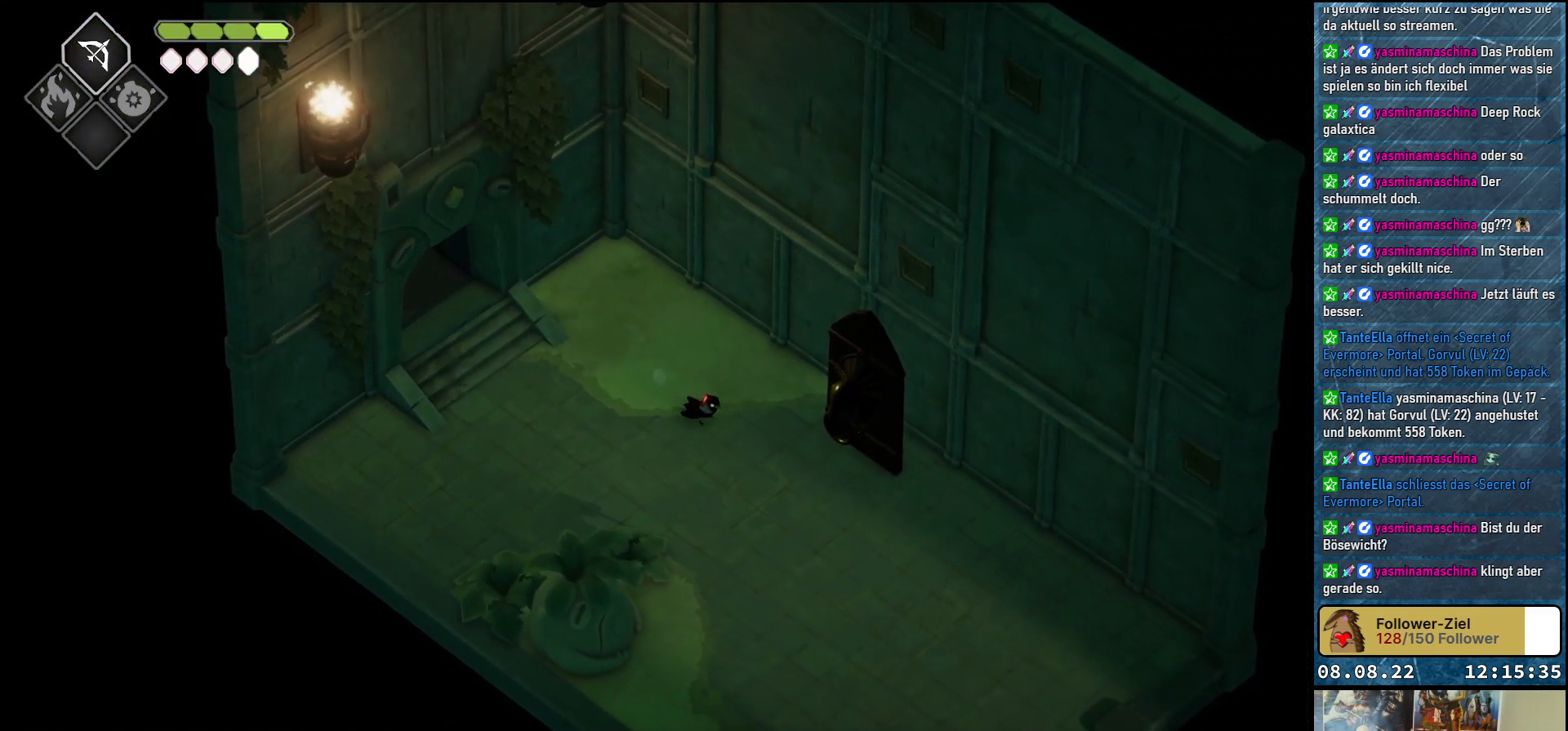
{"buttons": [], "left_stick": "center", "right_stick": "center", "events": [[250, "left_stick", "right"], [483, "left_stick", "center"]]}
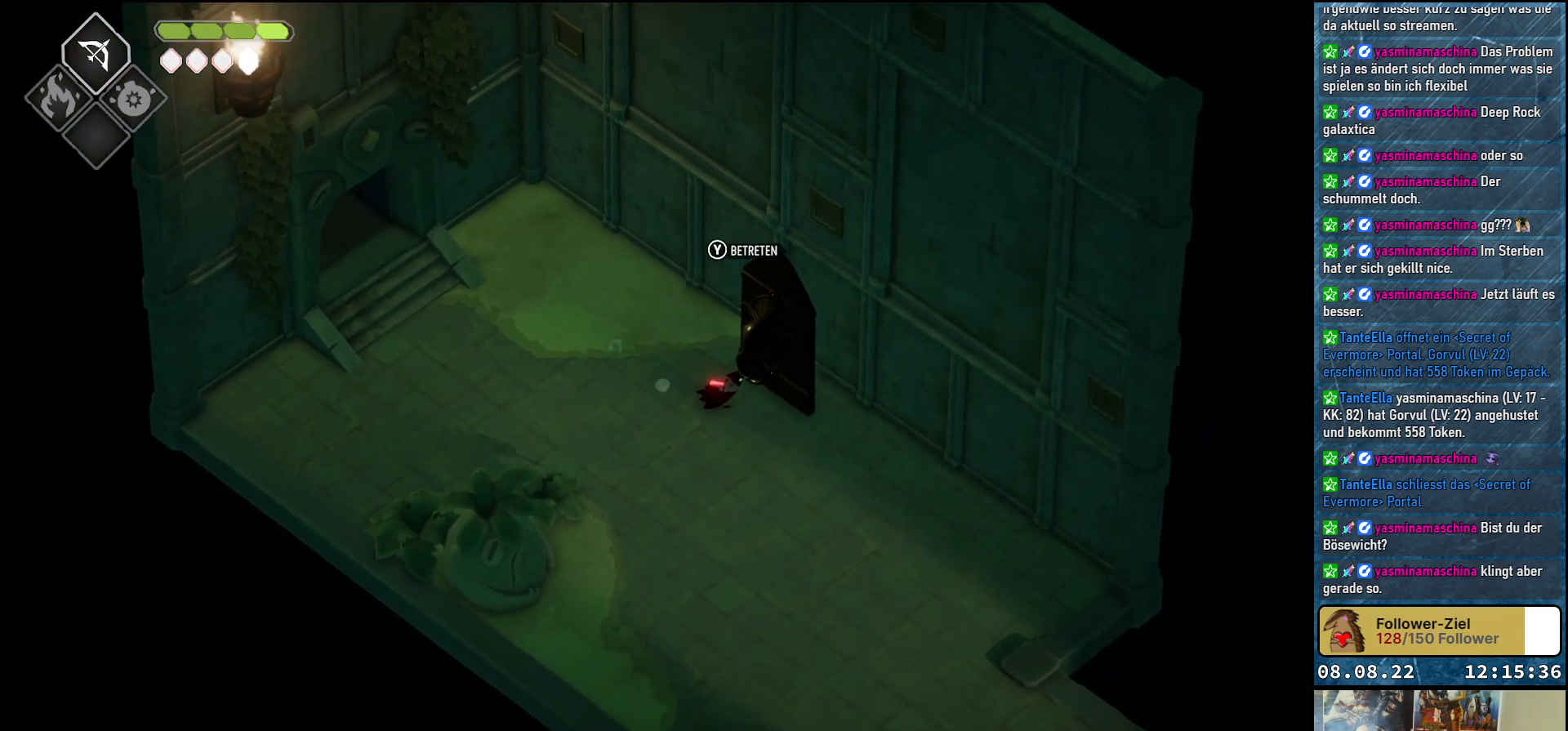
{"buttons": [], "left_stick": "center", "right_stick": "center", "events": [[50, "Y", "down"], [133, "Y", "up"]]}
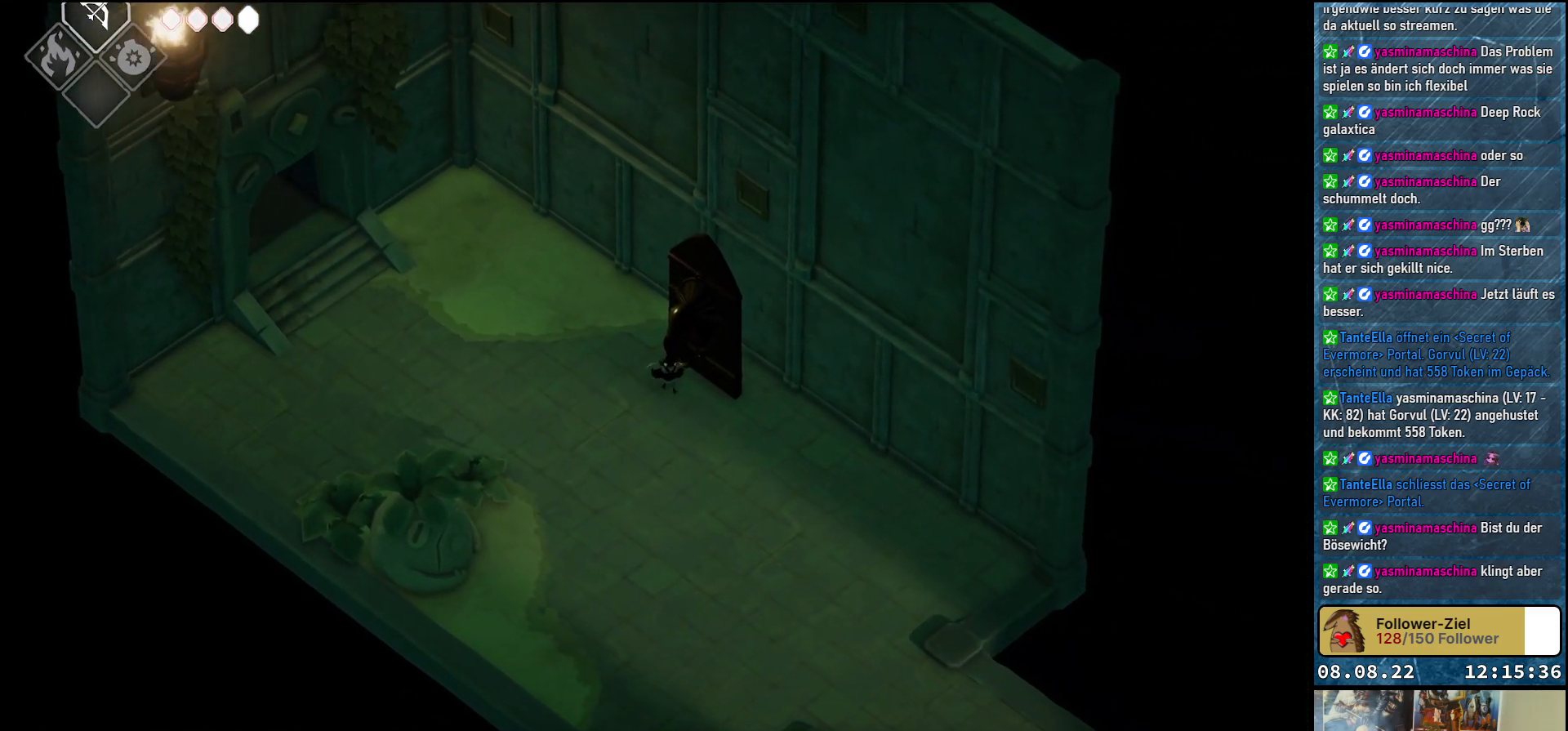
{"buttons": [], "left_stick": "center", "right_stick": "center", "events": []}
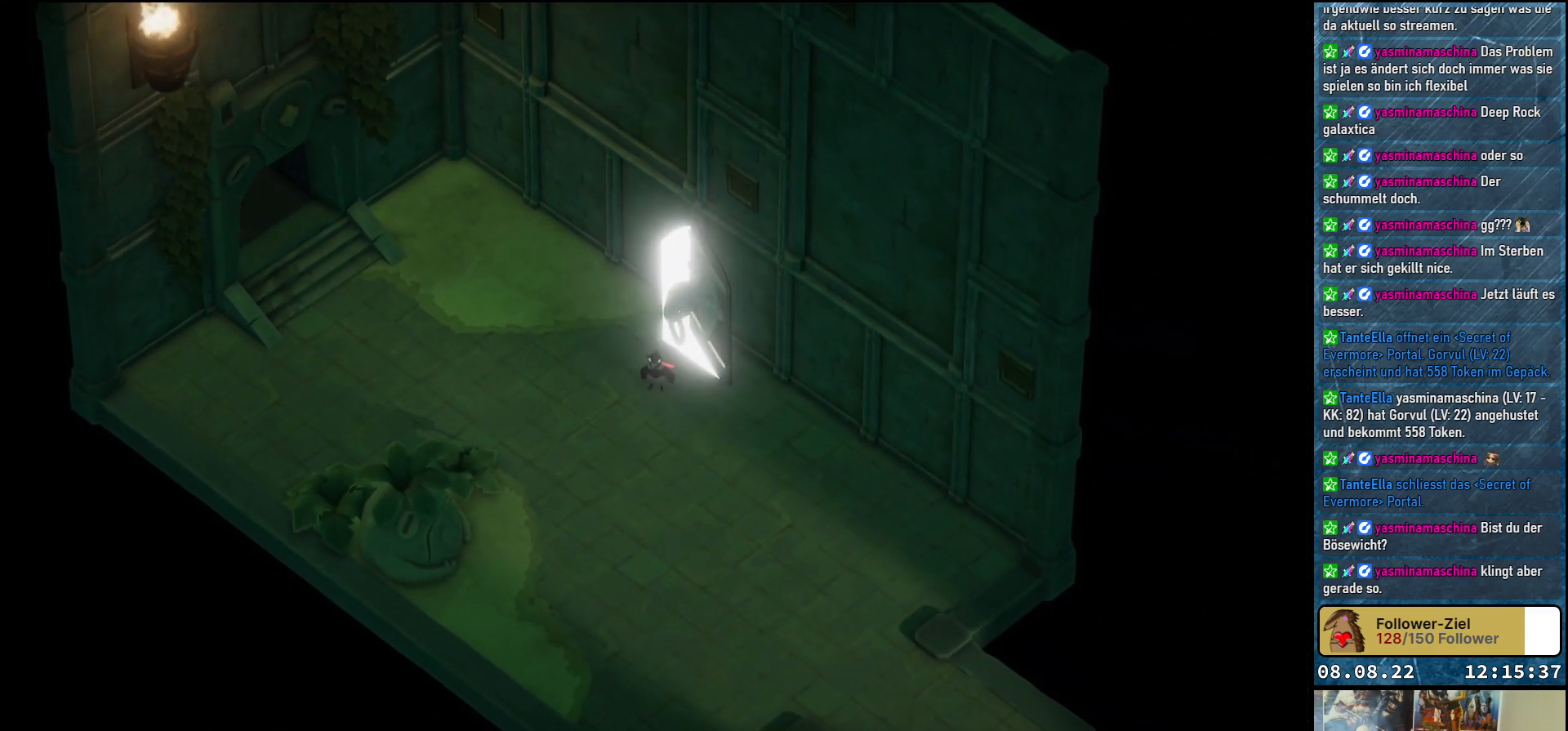
{"buttons": [], "left_stick": "center", "right_stick": "center", "events": []}
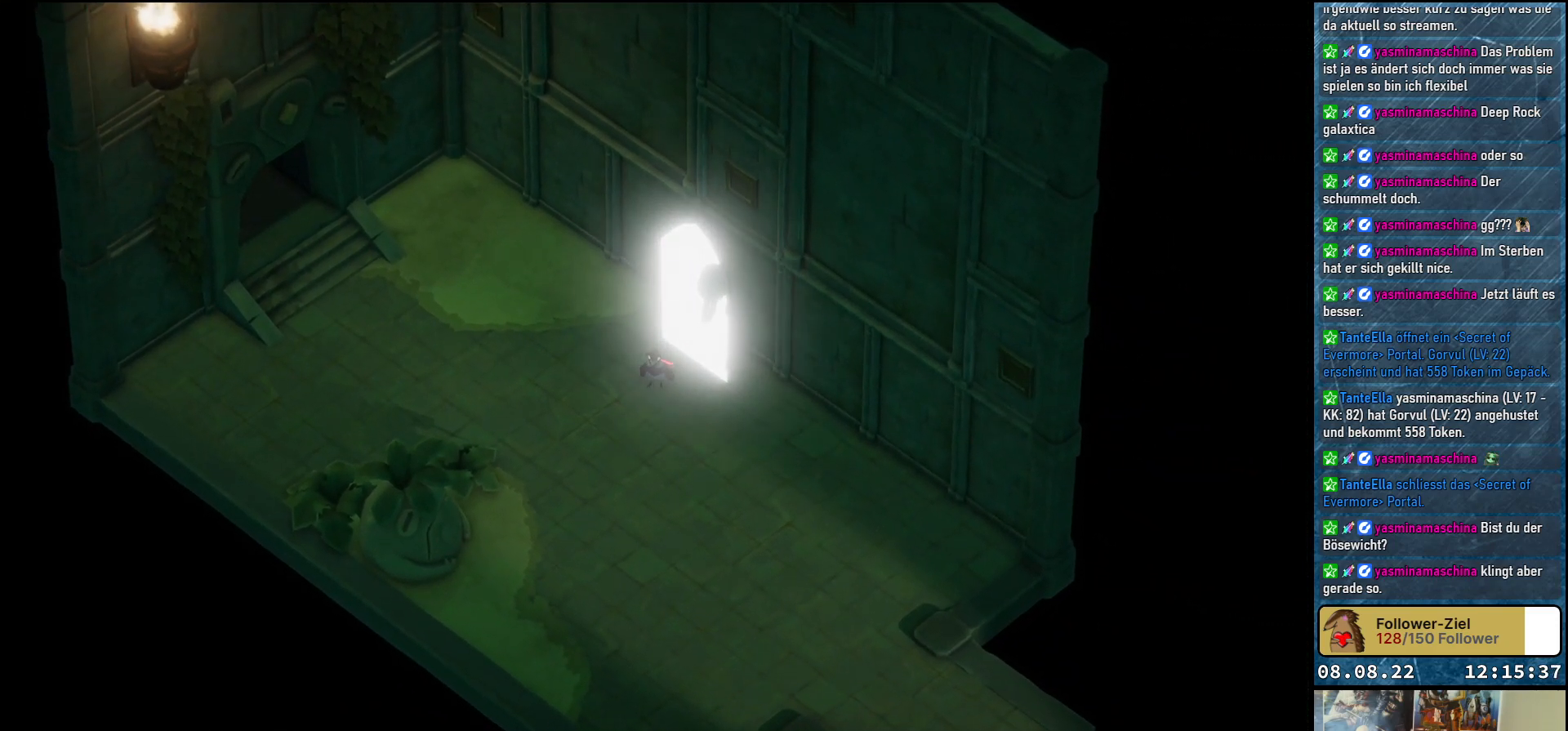
{"buttons": [], "left_stick": "center", "right_stick": "center", "events": []}
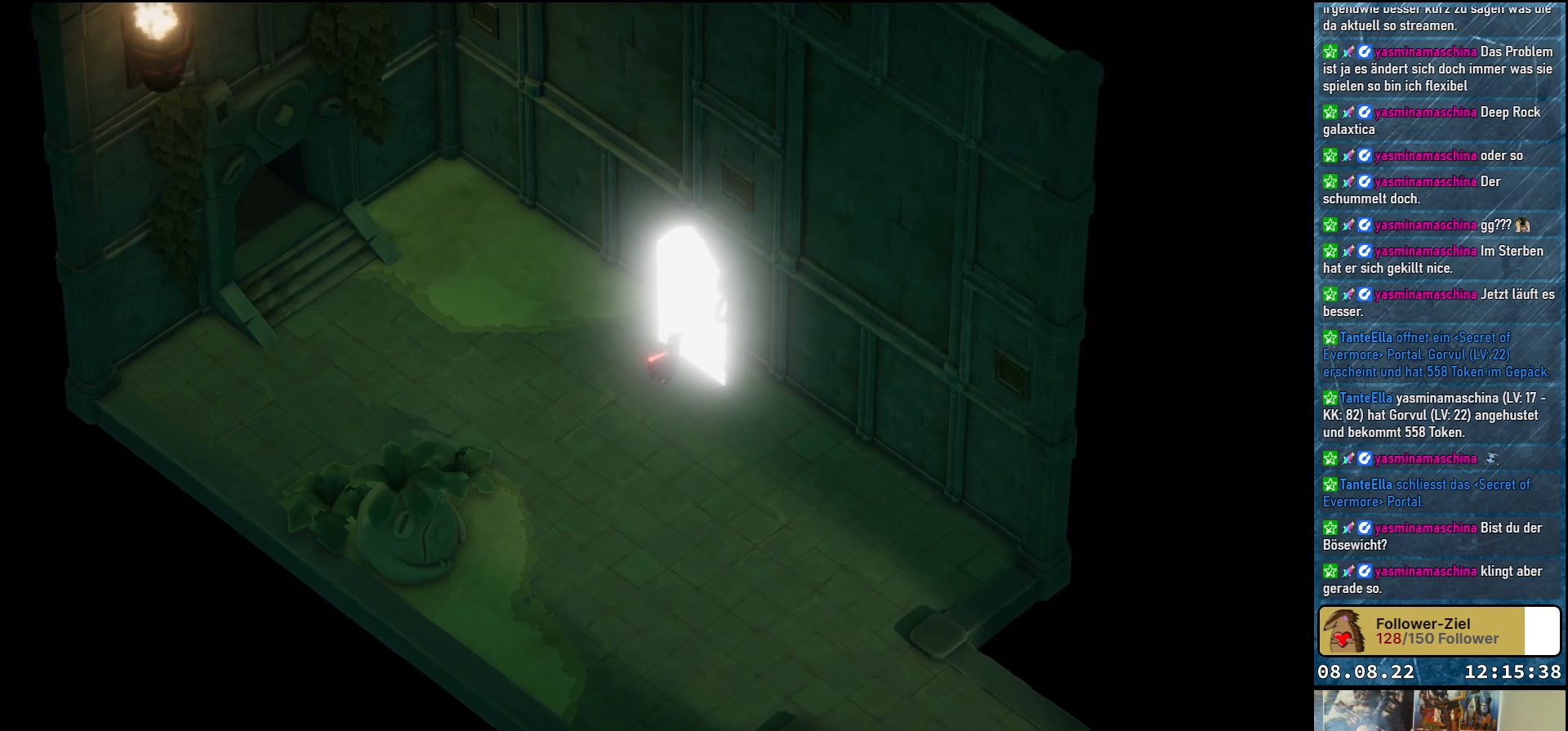
{"buttons": [], "left_stick": "center", "right_stick": "center", "events": []}
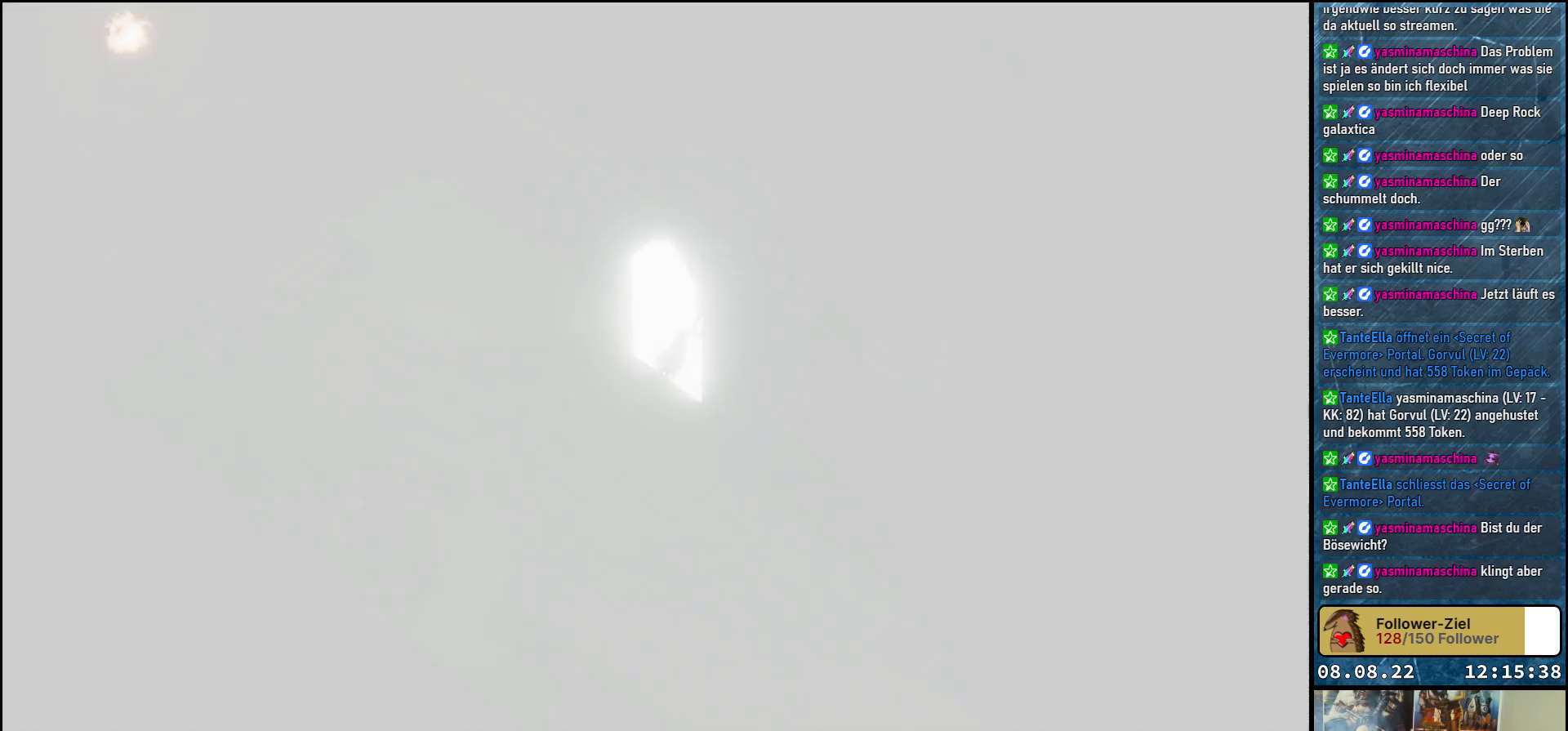
{"buttons": [], "left_stick": "center", "right_stick": "center", "events": []}
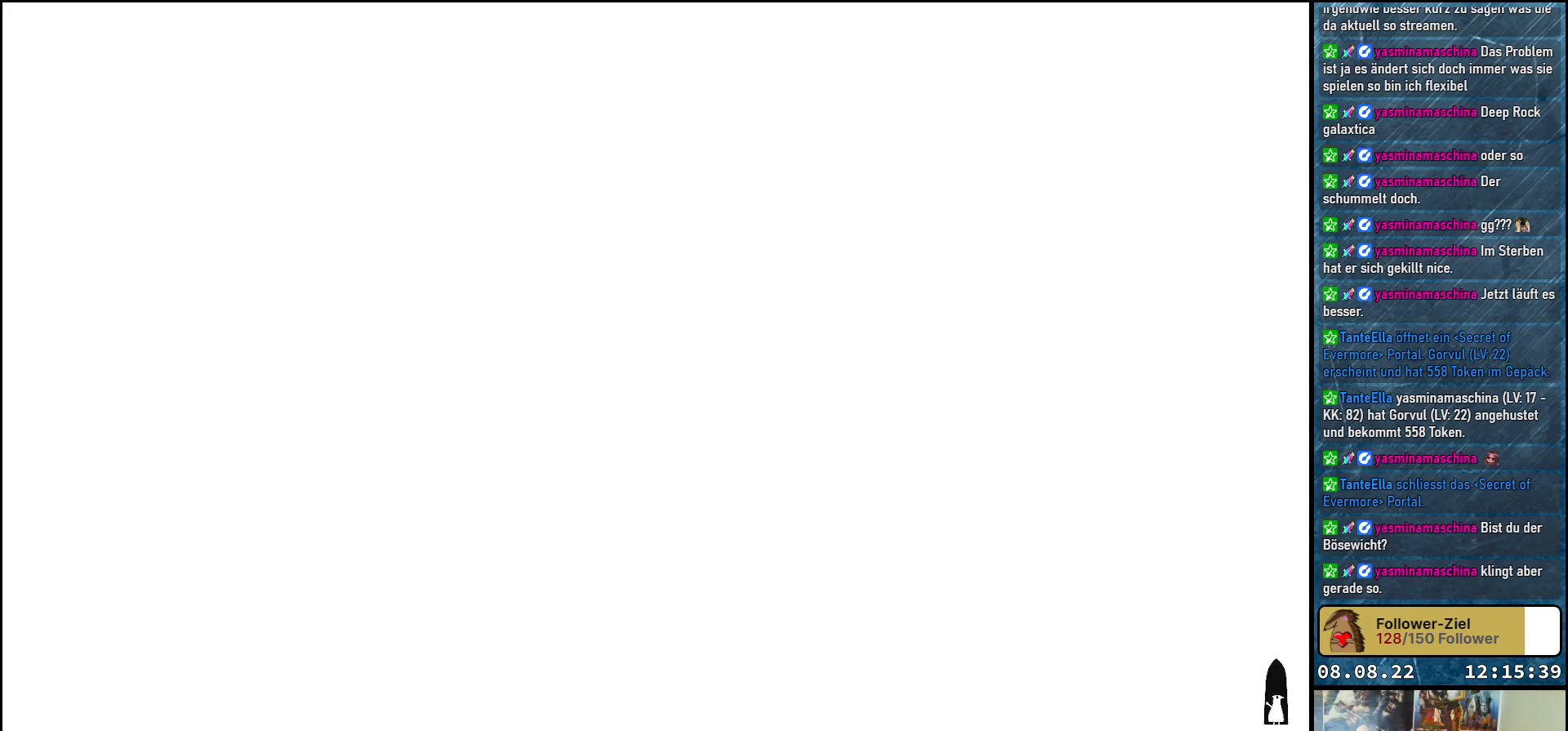
{"buttons": [], "left_stick": "center", "right_stick": "center", "events": []}
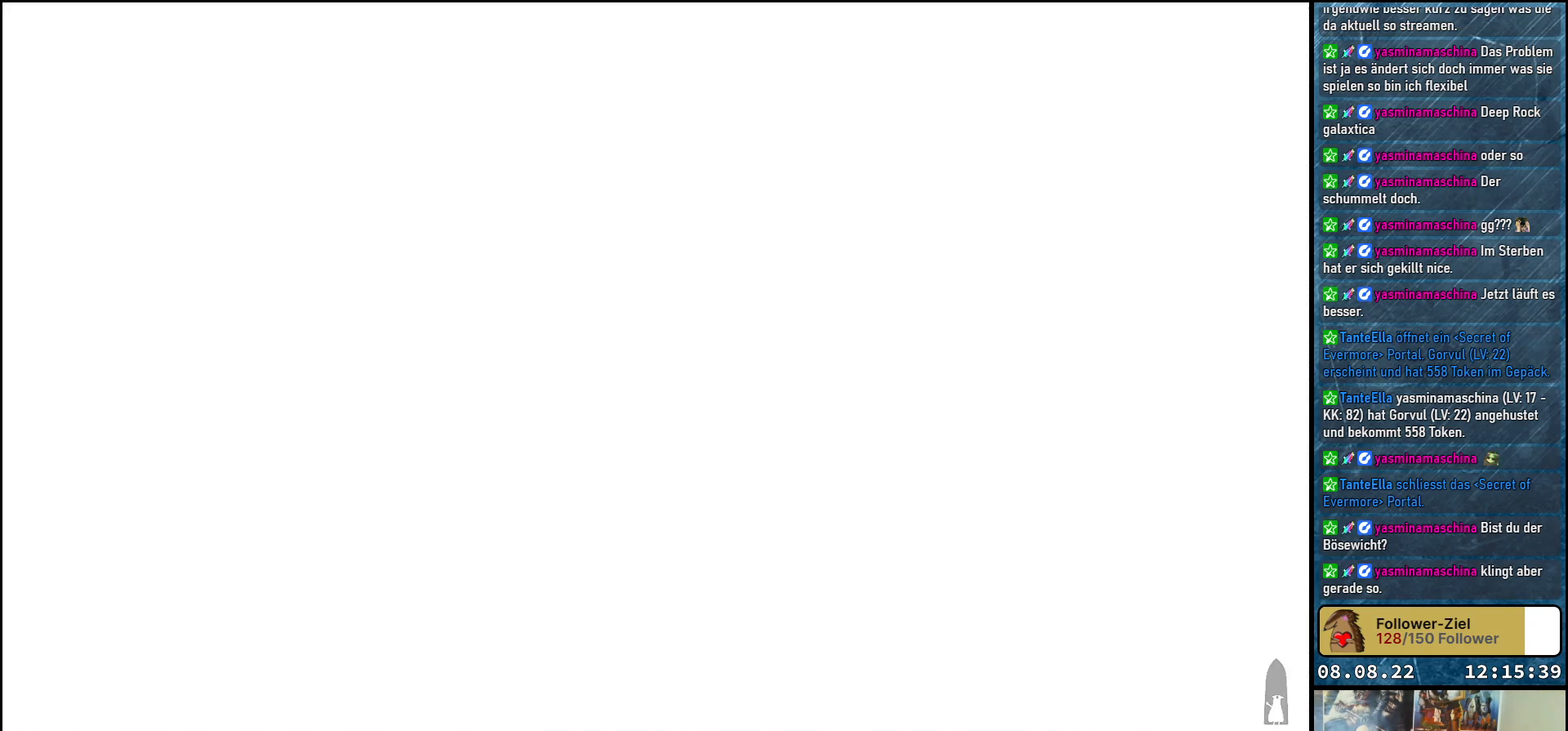
{"buttons": [], "left_stick": "center", "right_stick": "center", "events": []}
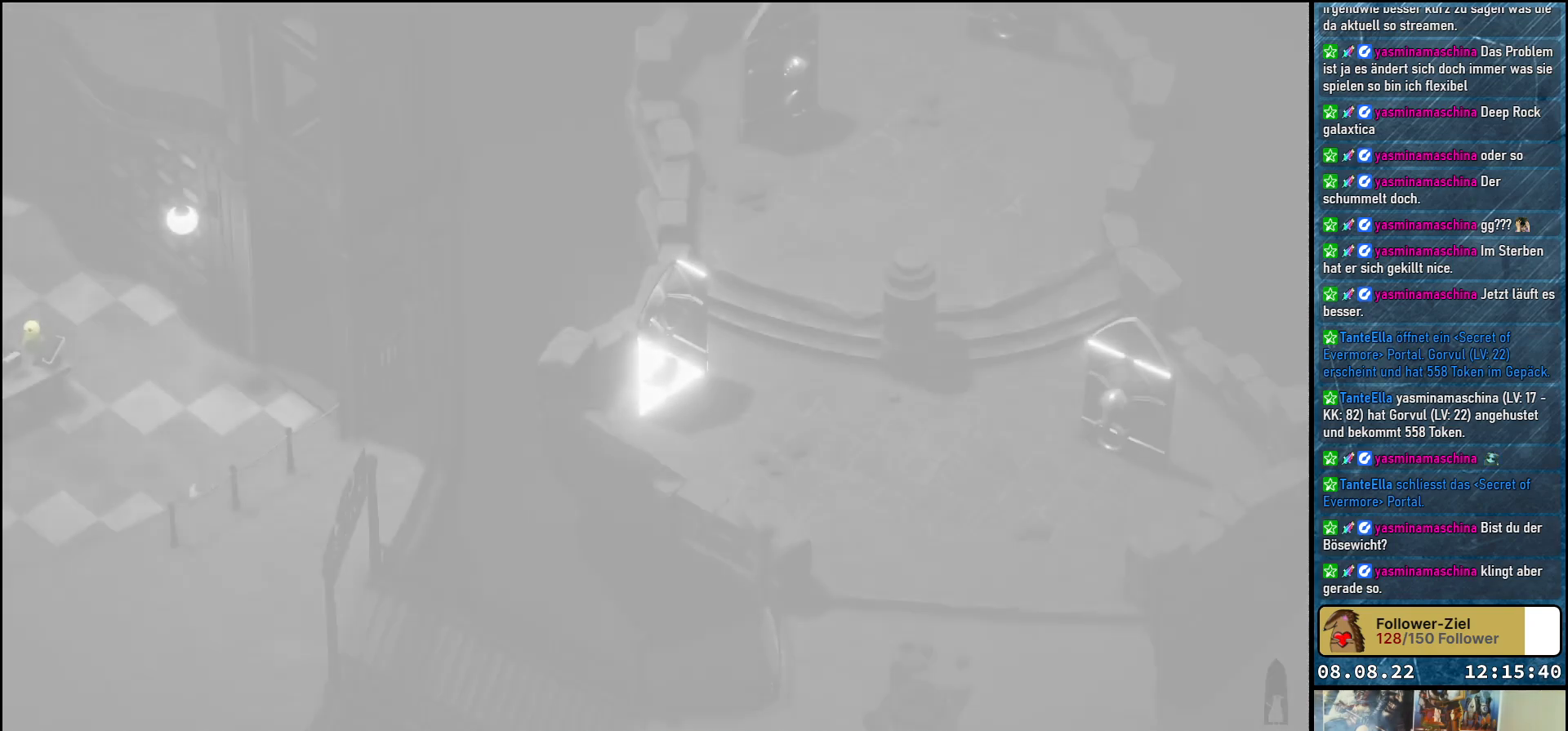
{"buttons": [], "left_stick": "center", "right_stick": "center", "events": []}
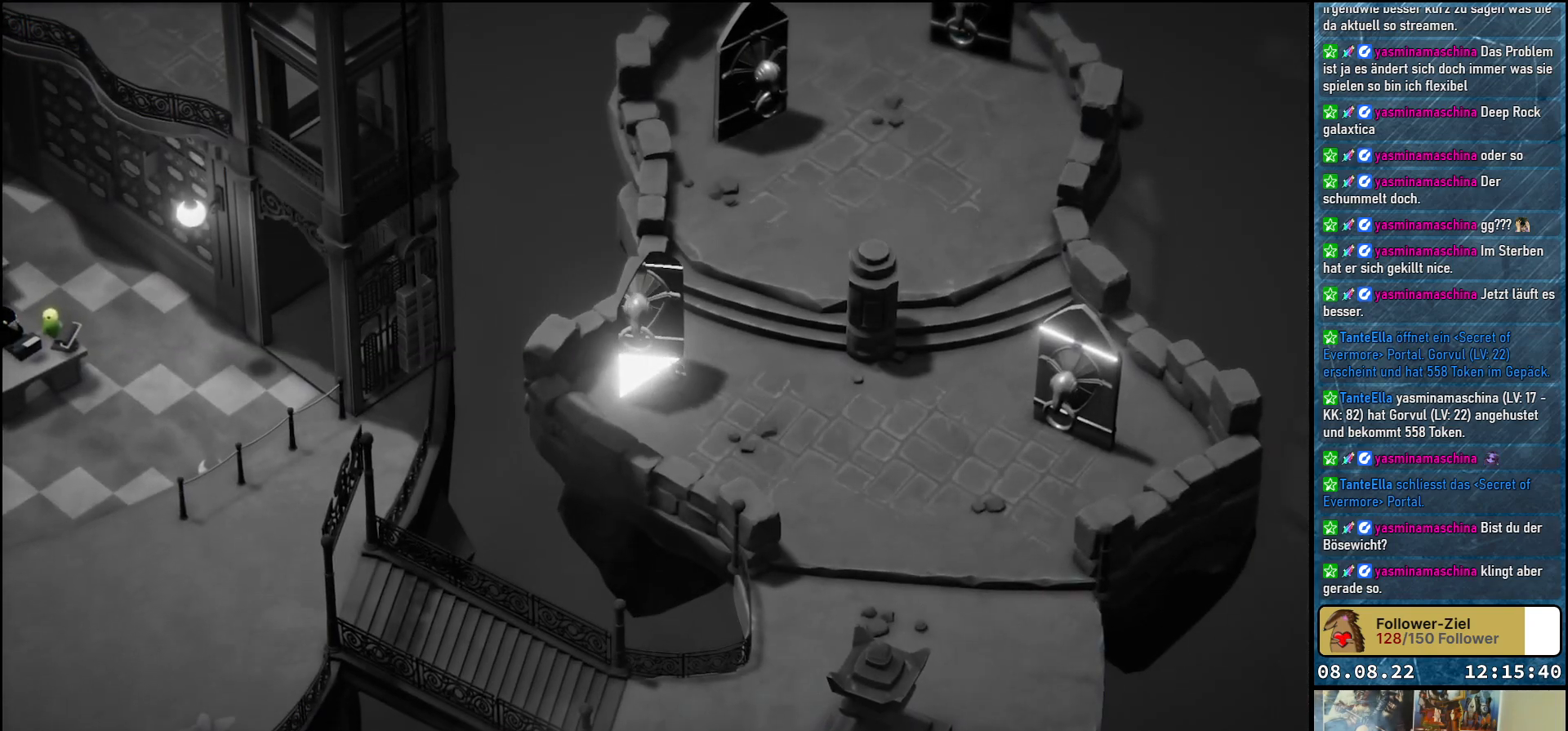
{"buttons": [], "left_stick": "center", "right_stick": "center", "events": []}
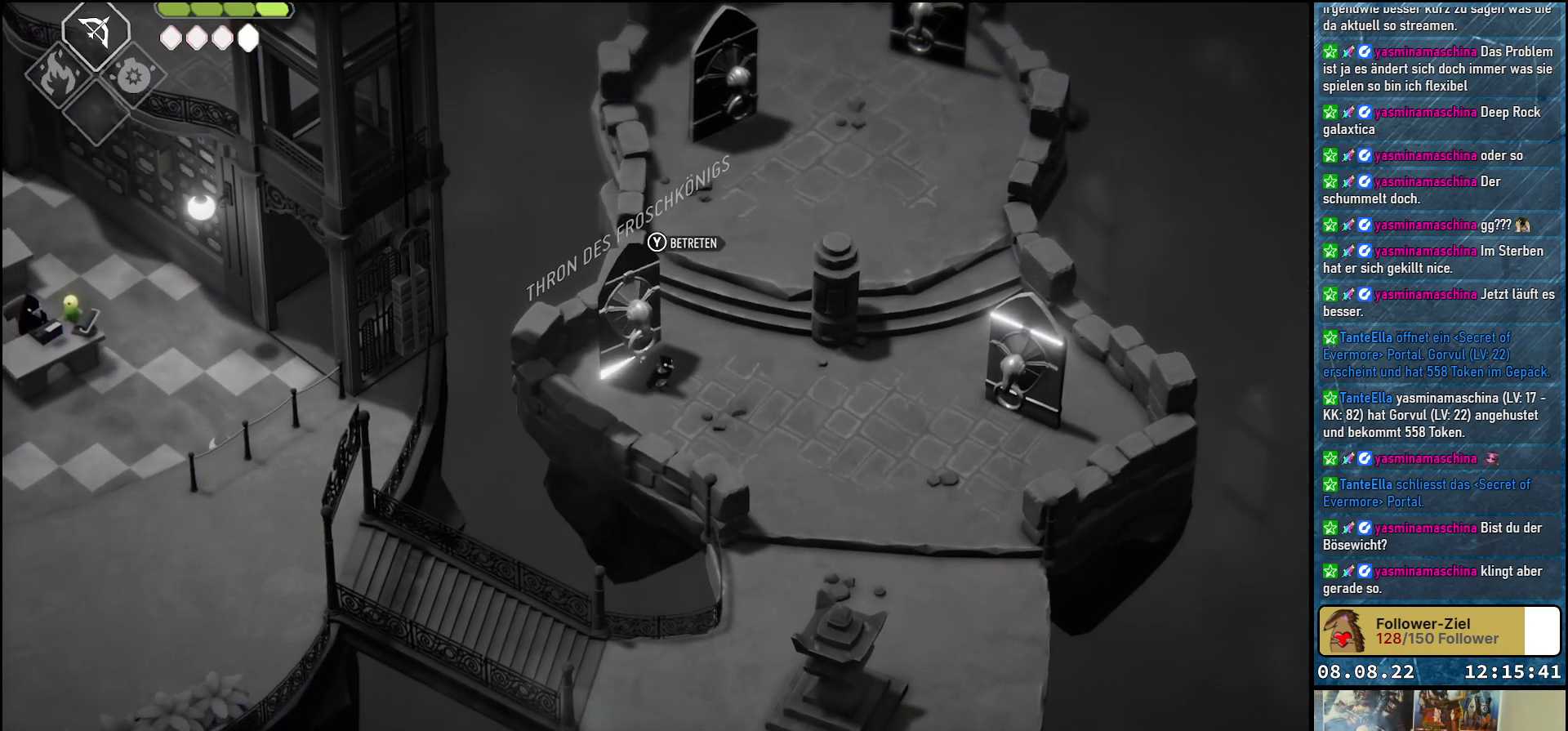
{"buttons": [], "left_stick": "right", "right_stick": "center", "events": [[500, "left_stick", "right"]]}
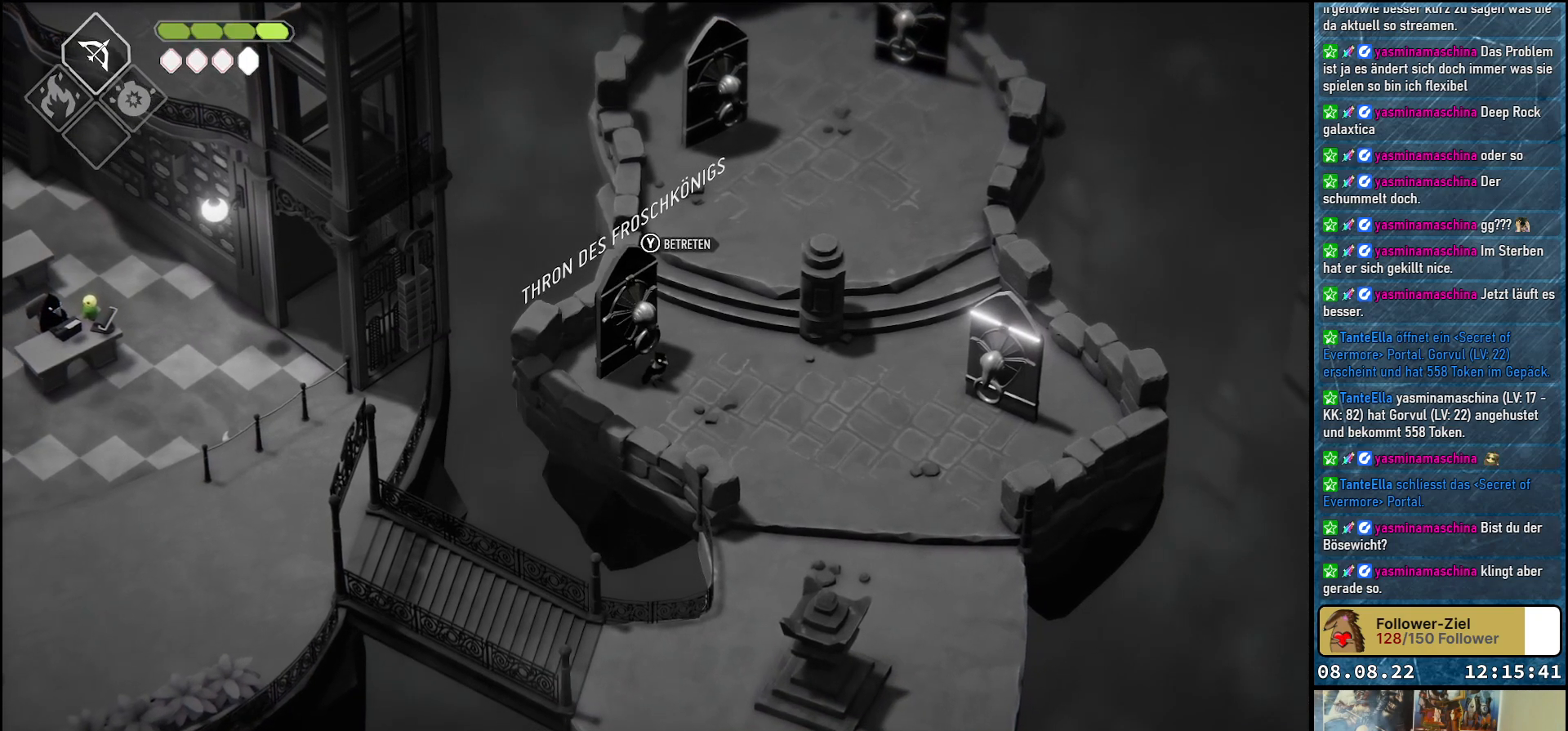
{"buttons": [], "left_stick": "down-right", "right_stick": "center", "events": [[100, "left_stick", "down-right"]]}
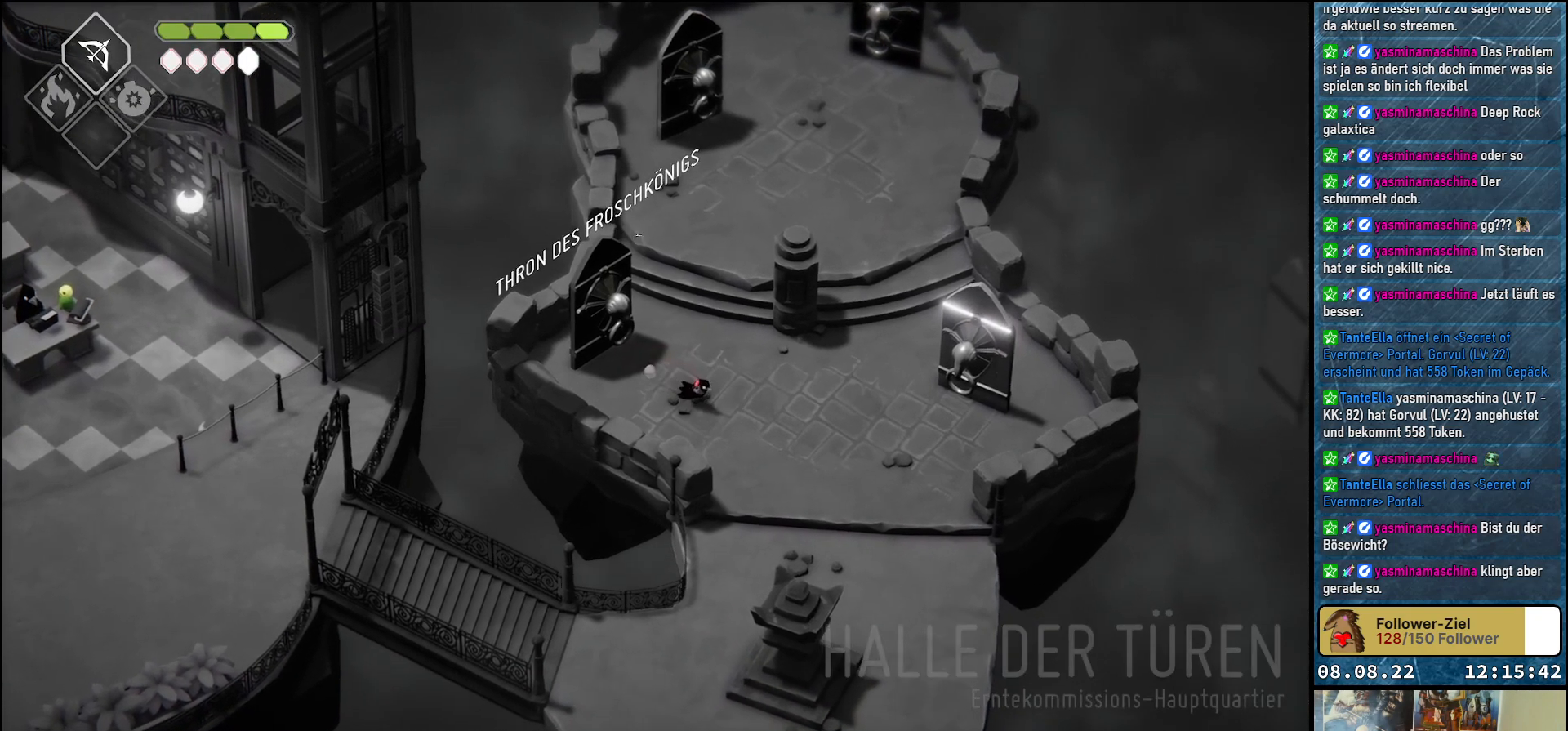
{"buttons": [], "left_stick": "down", "right_stick": "center", "events": [[67, "left_stick", "down"]]}
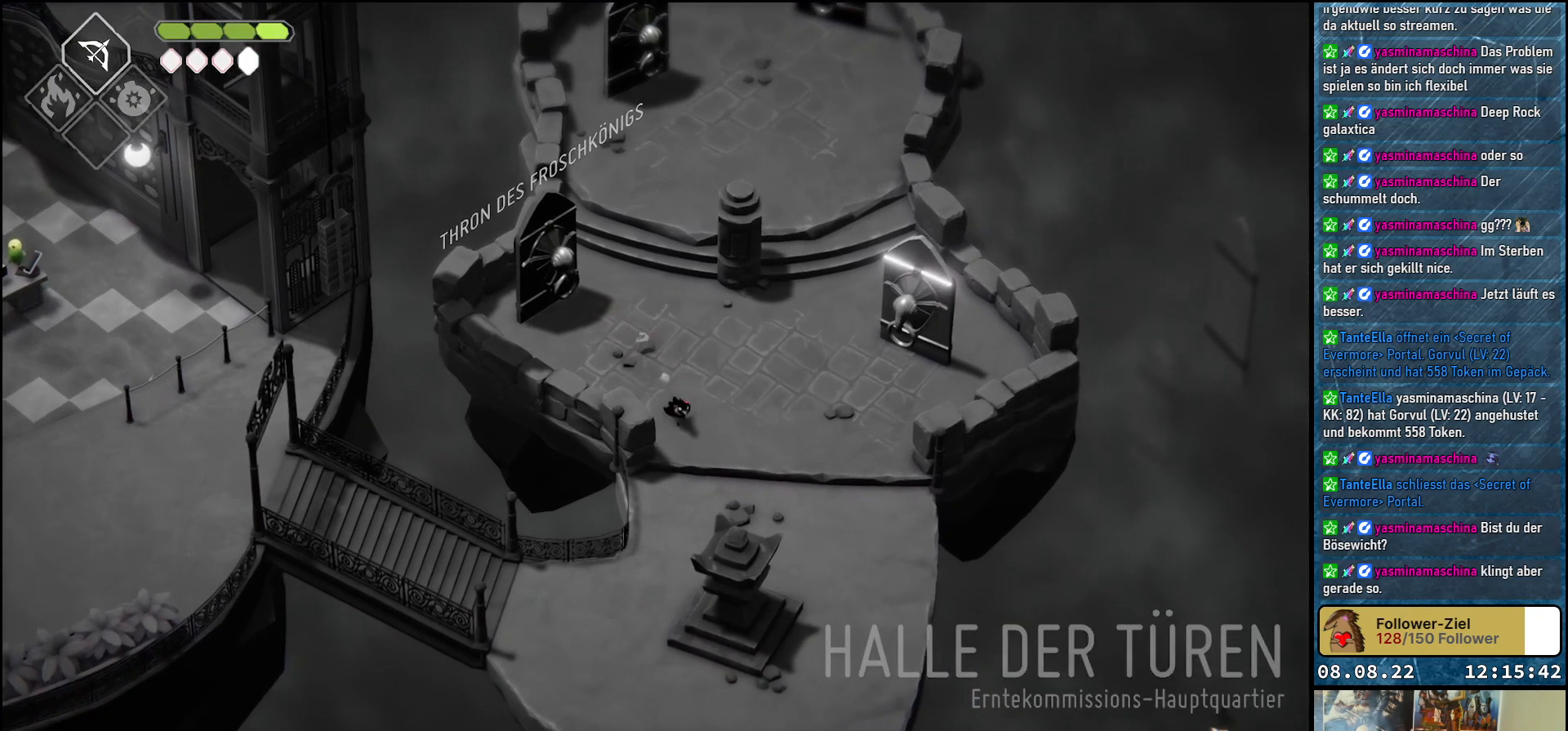
{"buttons": [], "left_stick": "down", "right_stick": "center", "events": []}
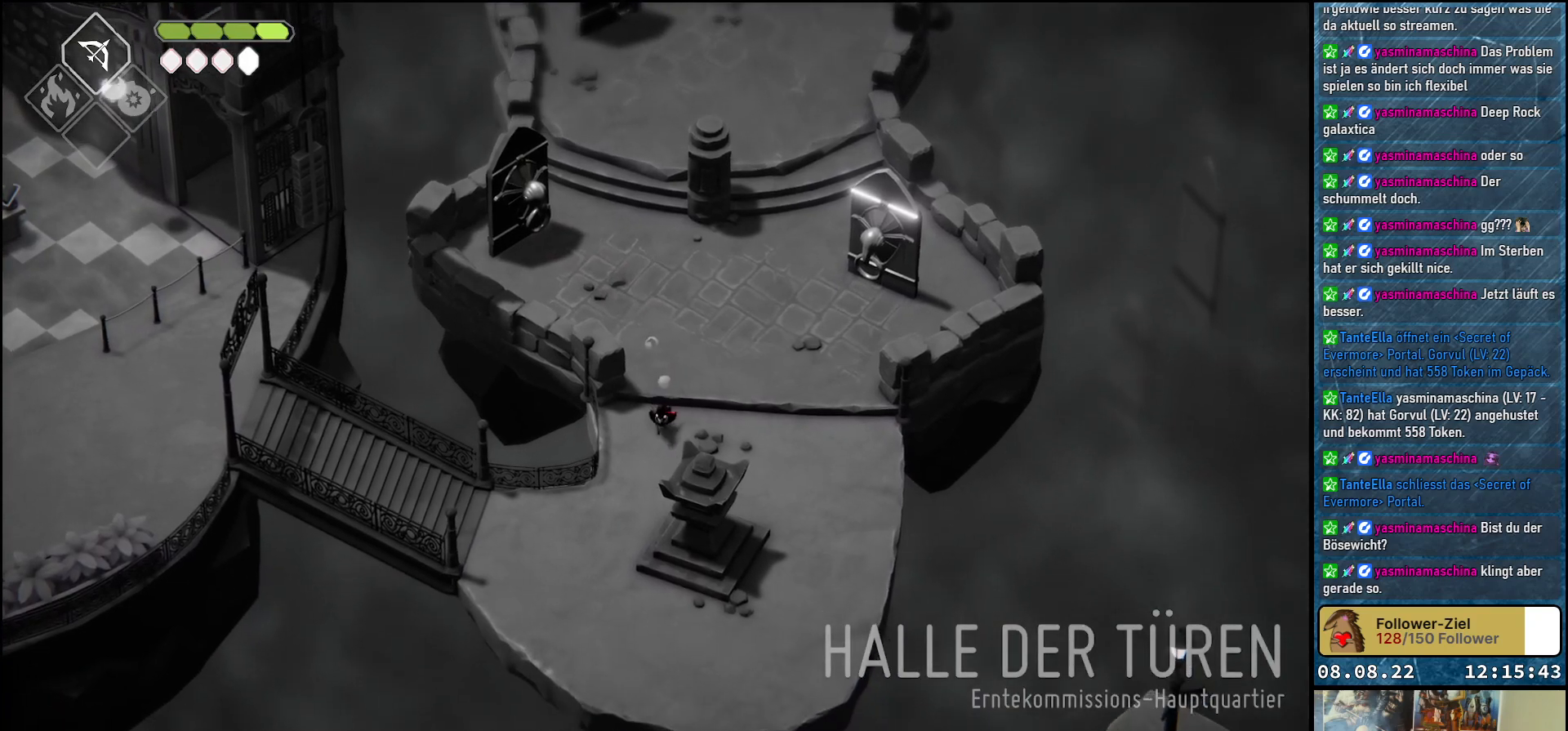
{"buttons": [], "left_stick": "down-left", "right_stick": "center", "events": [[33, "left_stick", "down-left"]]}
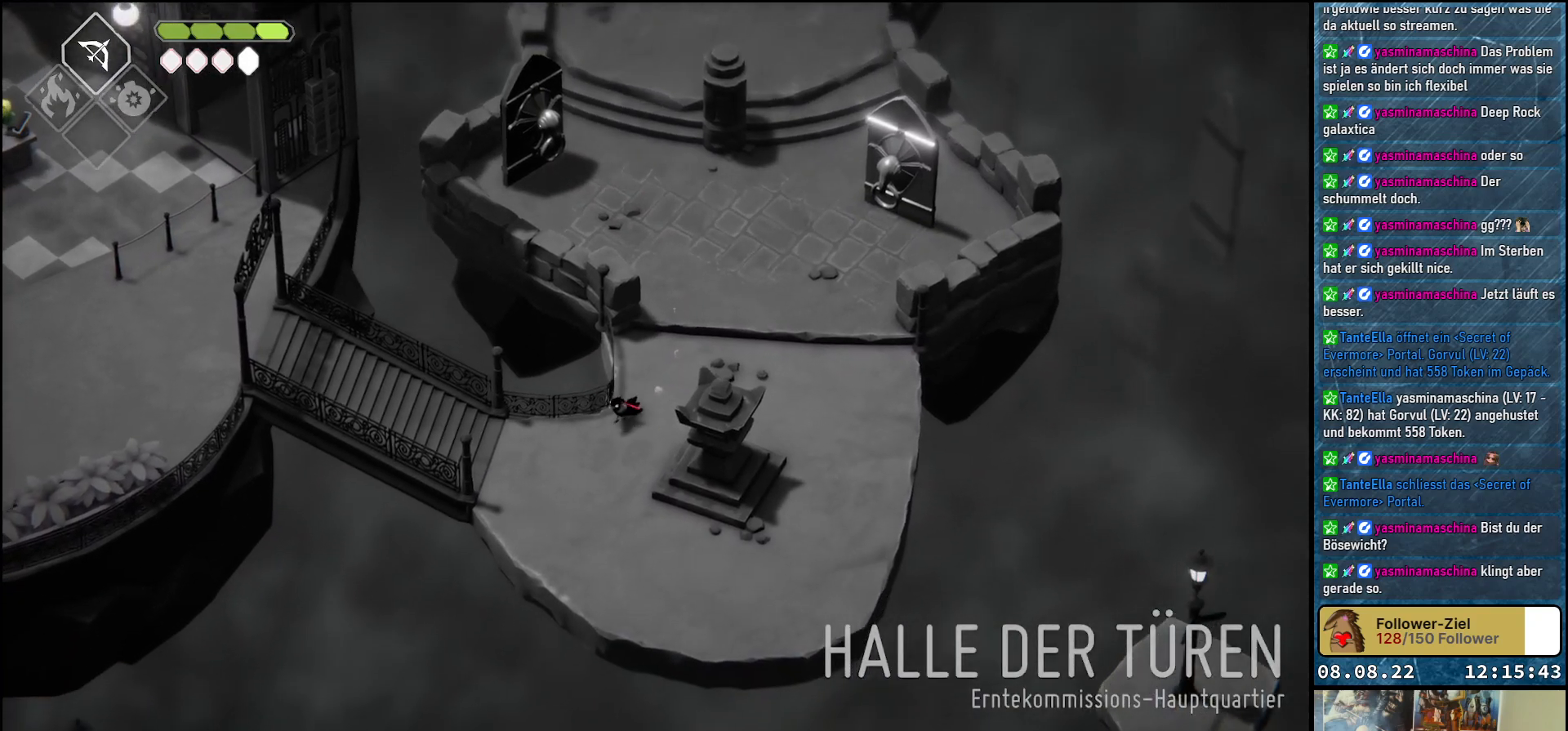
{"buttons": [], "left_stick": "left", "right_stick": "center", "events": [[133, "left_stick", "left"]]}
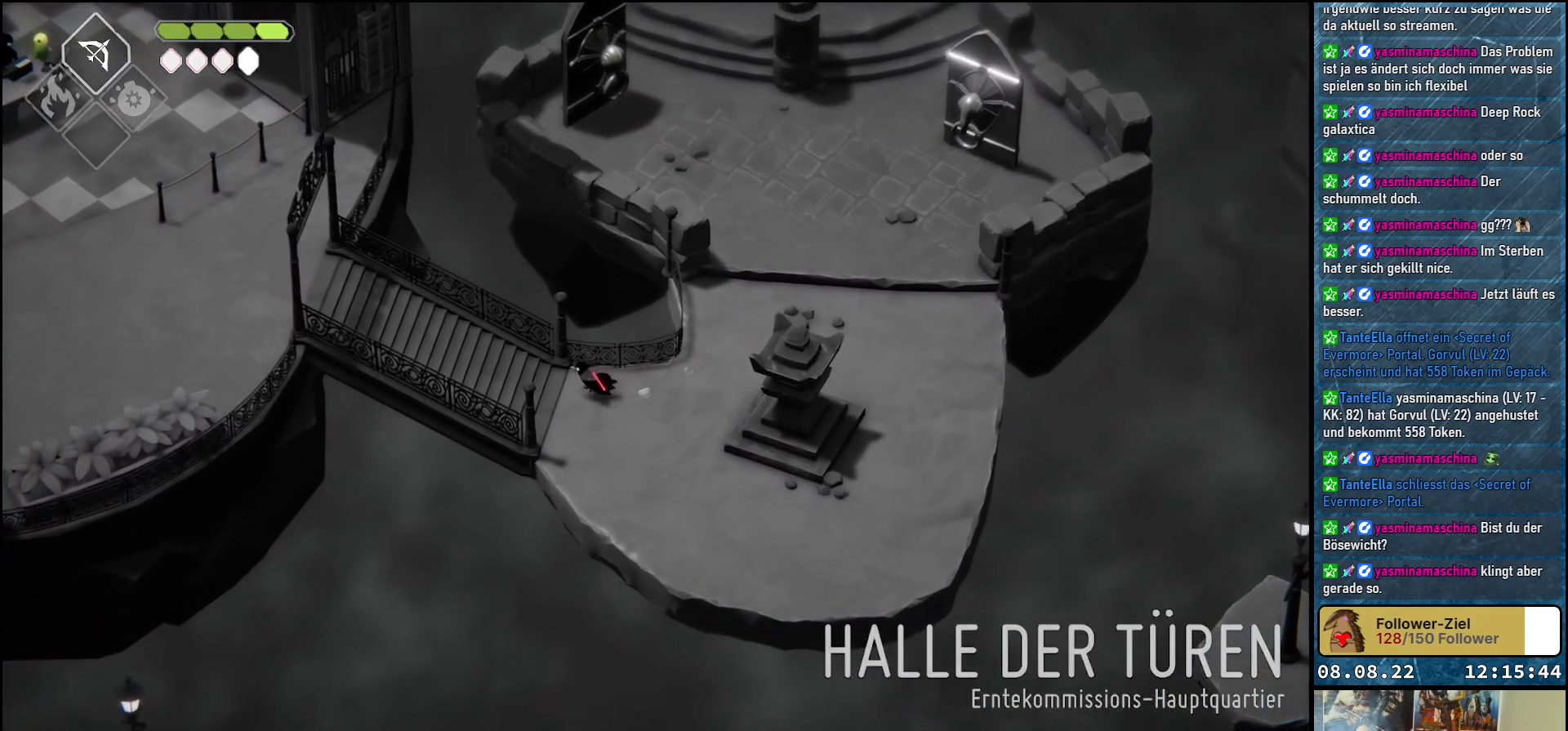
{"buttons": ["A"], "left_stick": "left", "right_stick": "center", "events": [[400, "A", "down"]]}
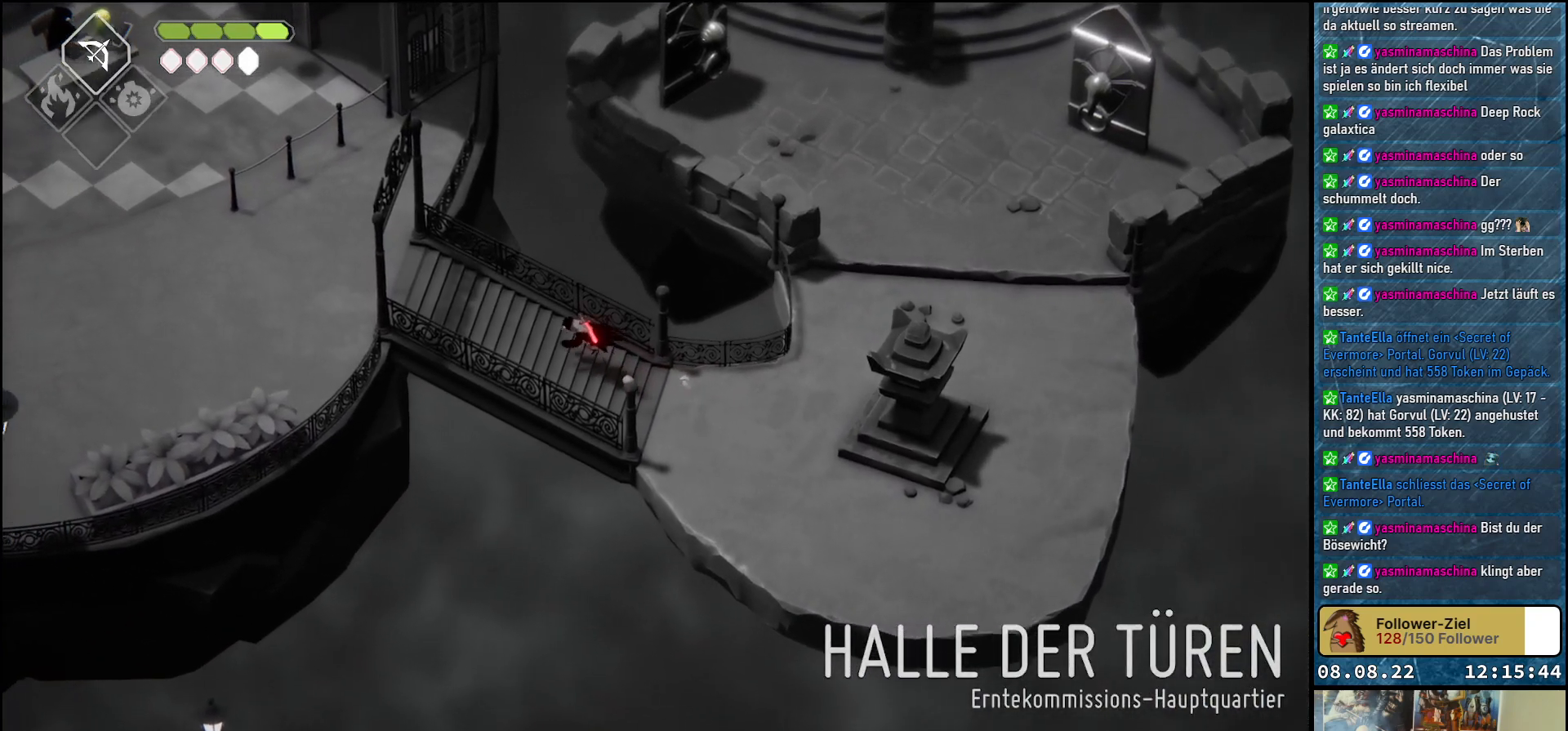
{"buttons": [], "left_stick": "left", "right_stick": "center", "events": [[33, "A", "up"]]}
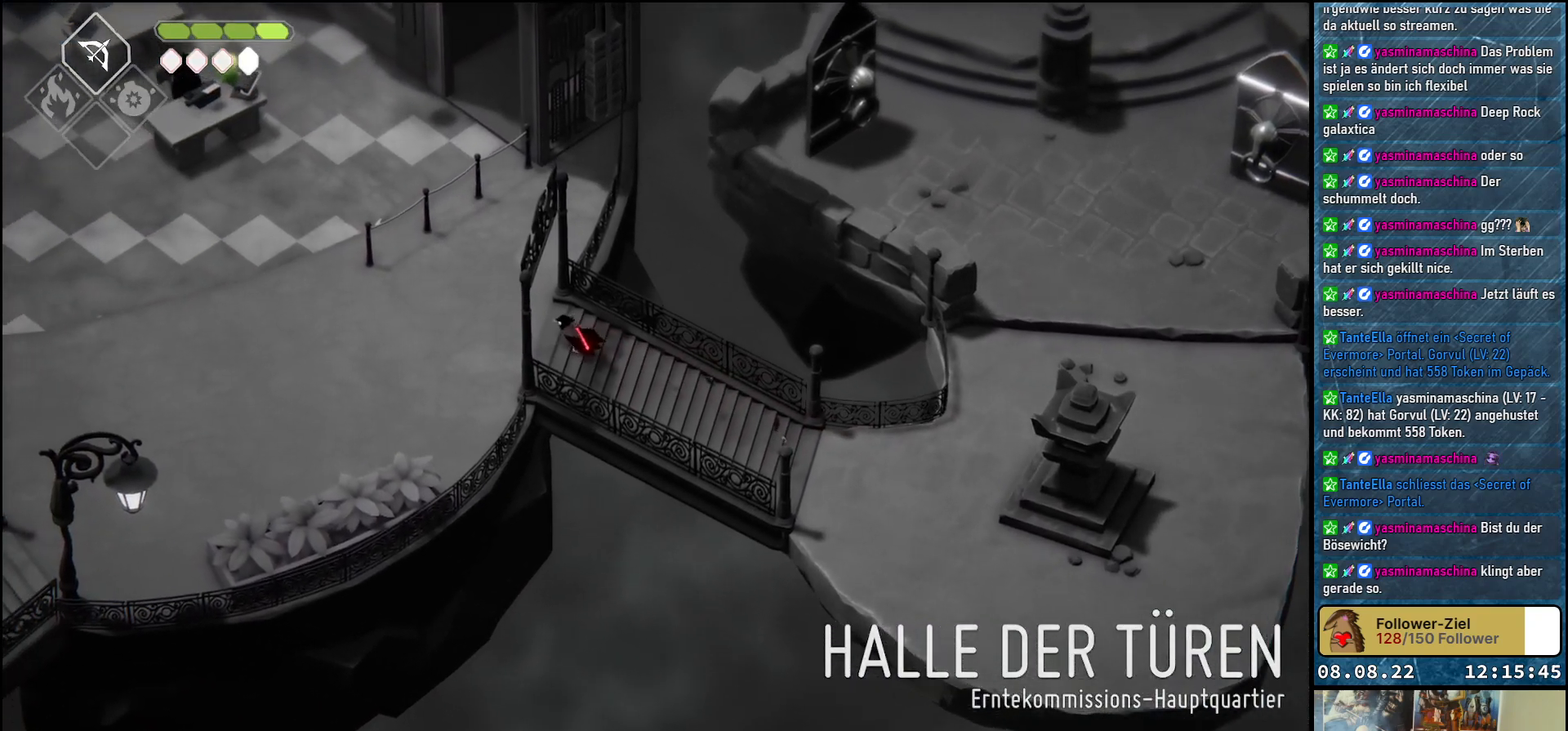
{"buttons": [], "left_stick": "left", "right_stick": "center", "events": [[167, "A", "down"], [317, "A", "up"]]}
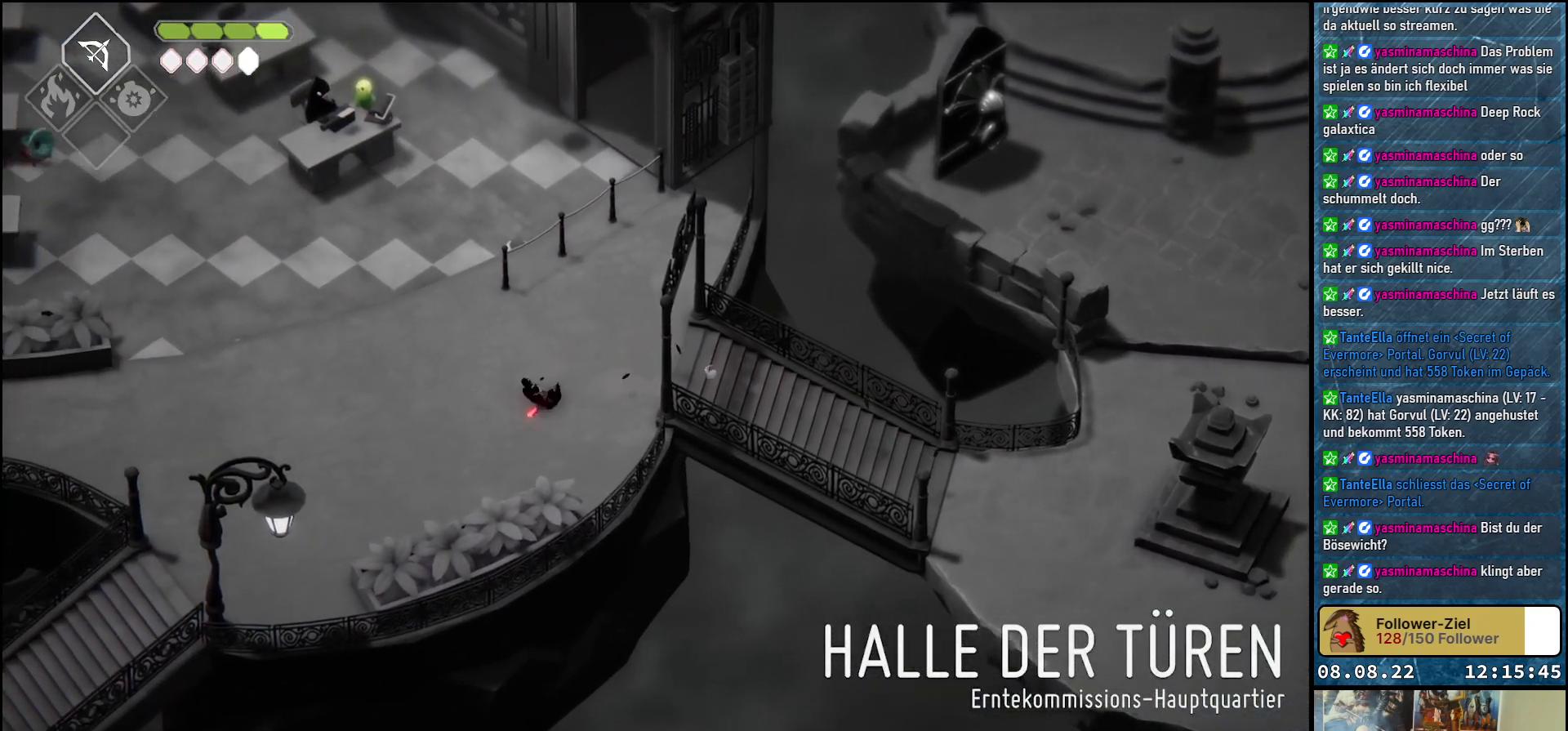
{"buttons": ["A"], "left_stick": "up-left", "right_stick": "center", "events": [[200, "left_stick", "up-left"], [500, "A", "down"]]}
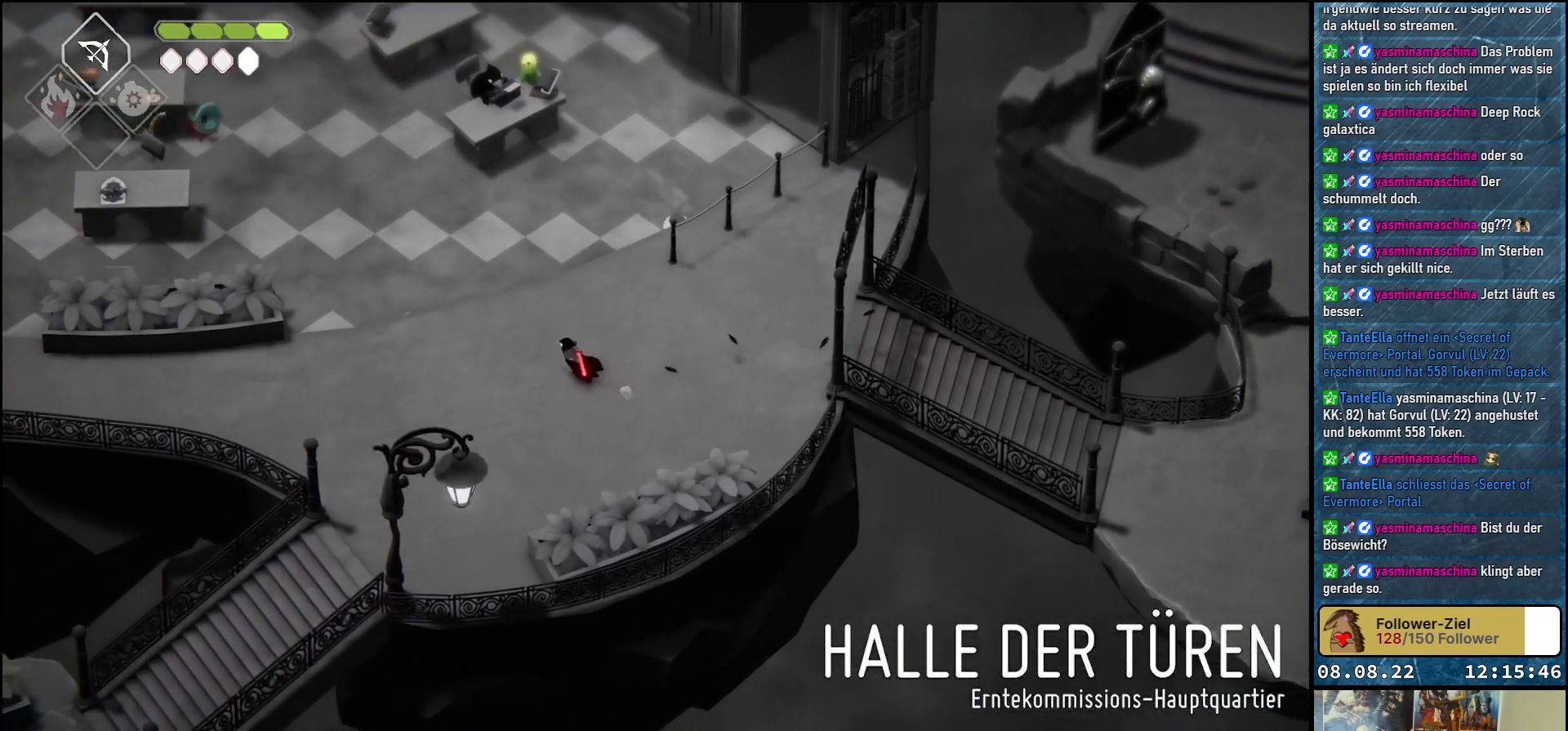
{"buttons": [], "left_stick": "up-left", "right_stick": "center", "events": [[133, "A", "up"]]}
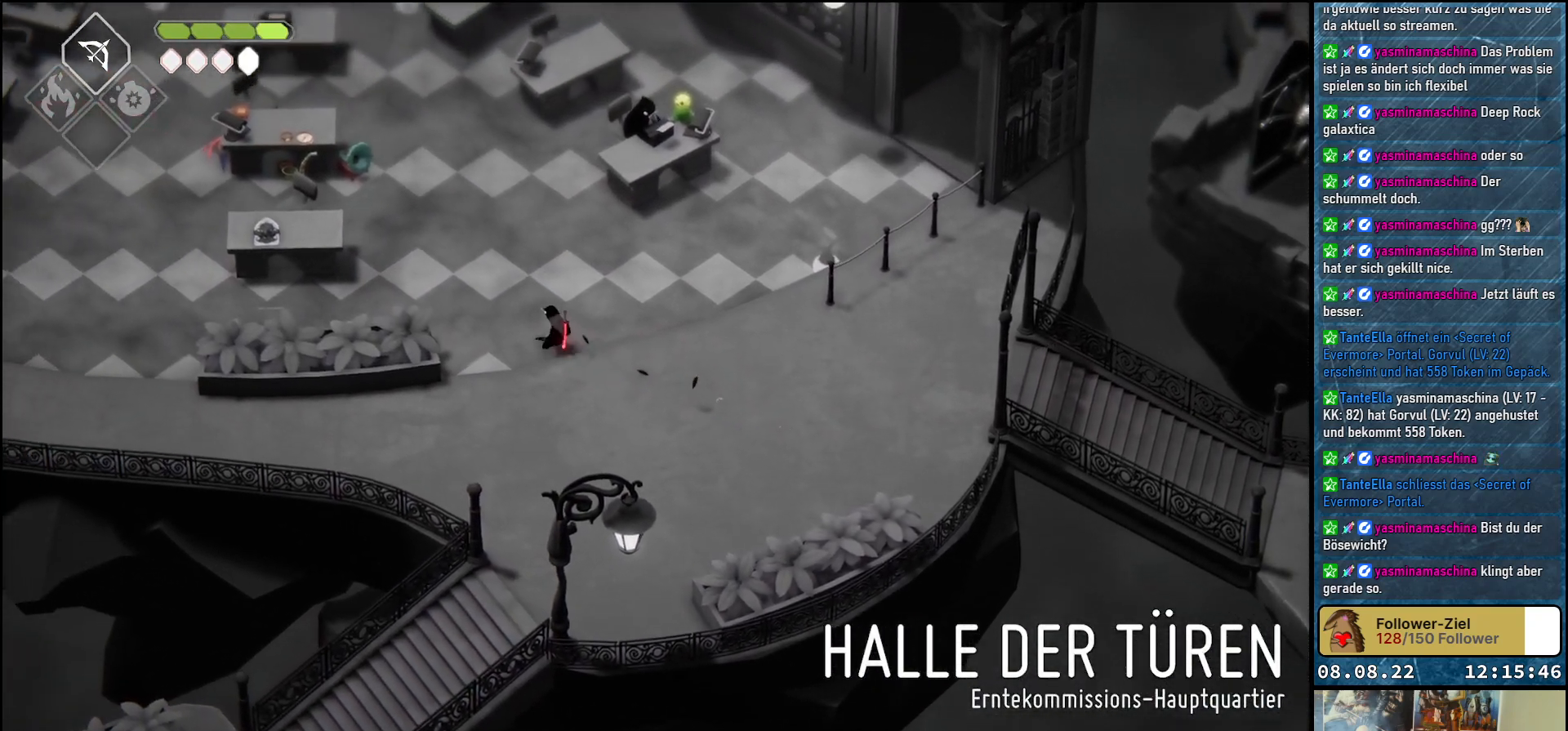
{"buttons": [], "left_stick": "up-right", "right_stick": "center", "events": [[167, "left_stick", "up"], [300, "left_stick", "up-right"]]}